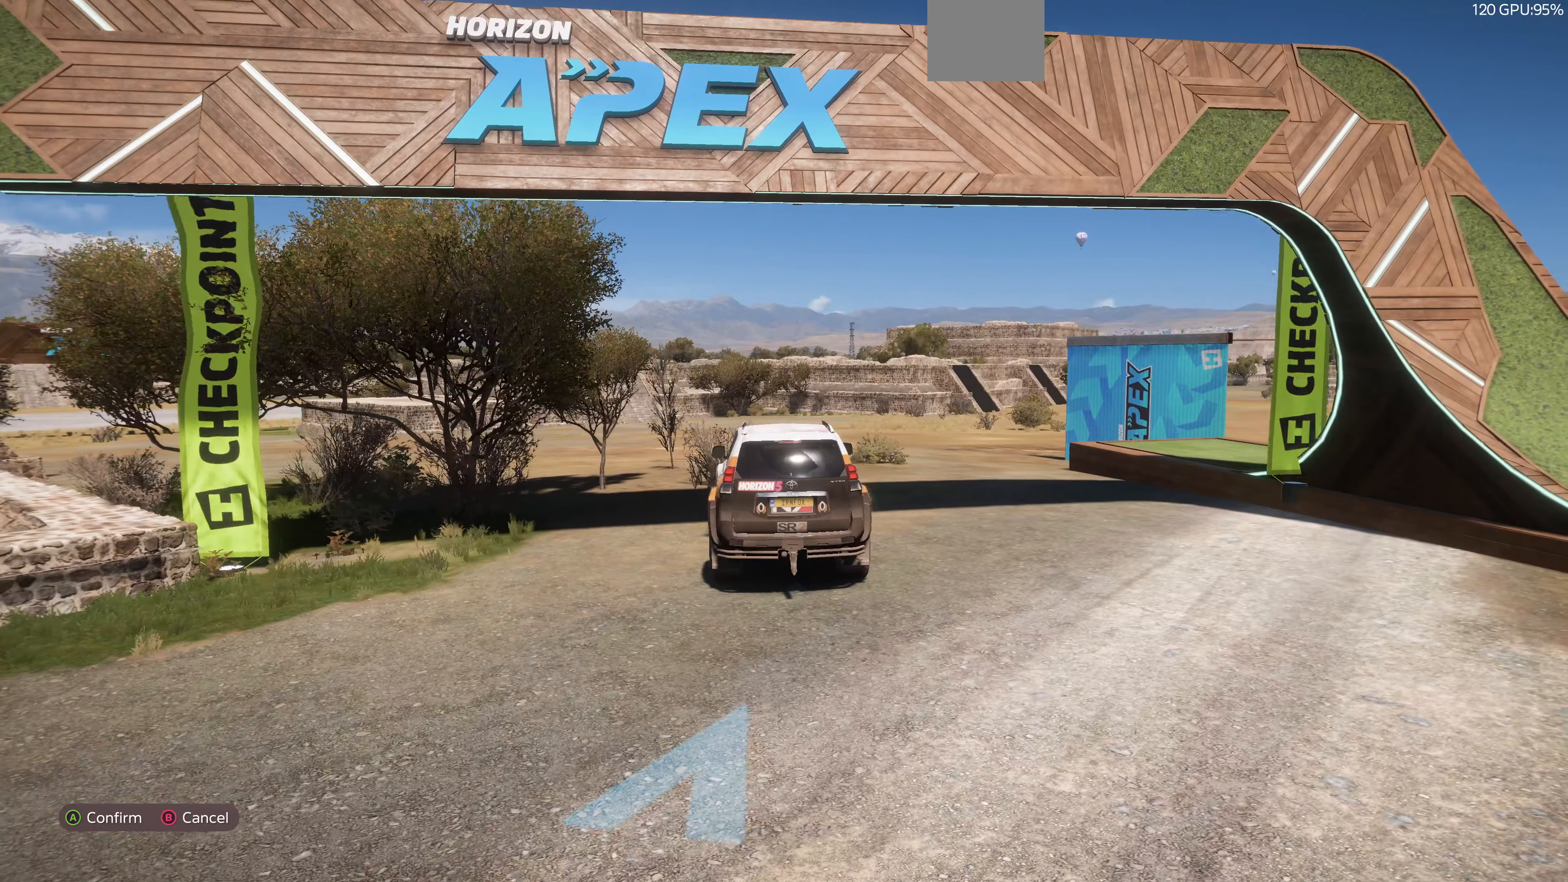
Gameplay with a controller (PlayStation layout); each line is a JSON object with the inputs held at the frame after it. "events" lists button and stick changes between this image and that frame as [ms after this image, input, new state], when the widget could be followed in between.
{"buttons": [], "left_stick": "center", "right_stick": "up", "events": [[300, "R2", "down"], [367, "R2", "up"]]}
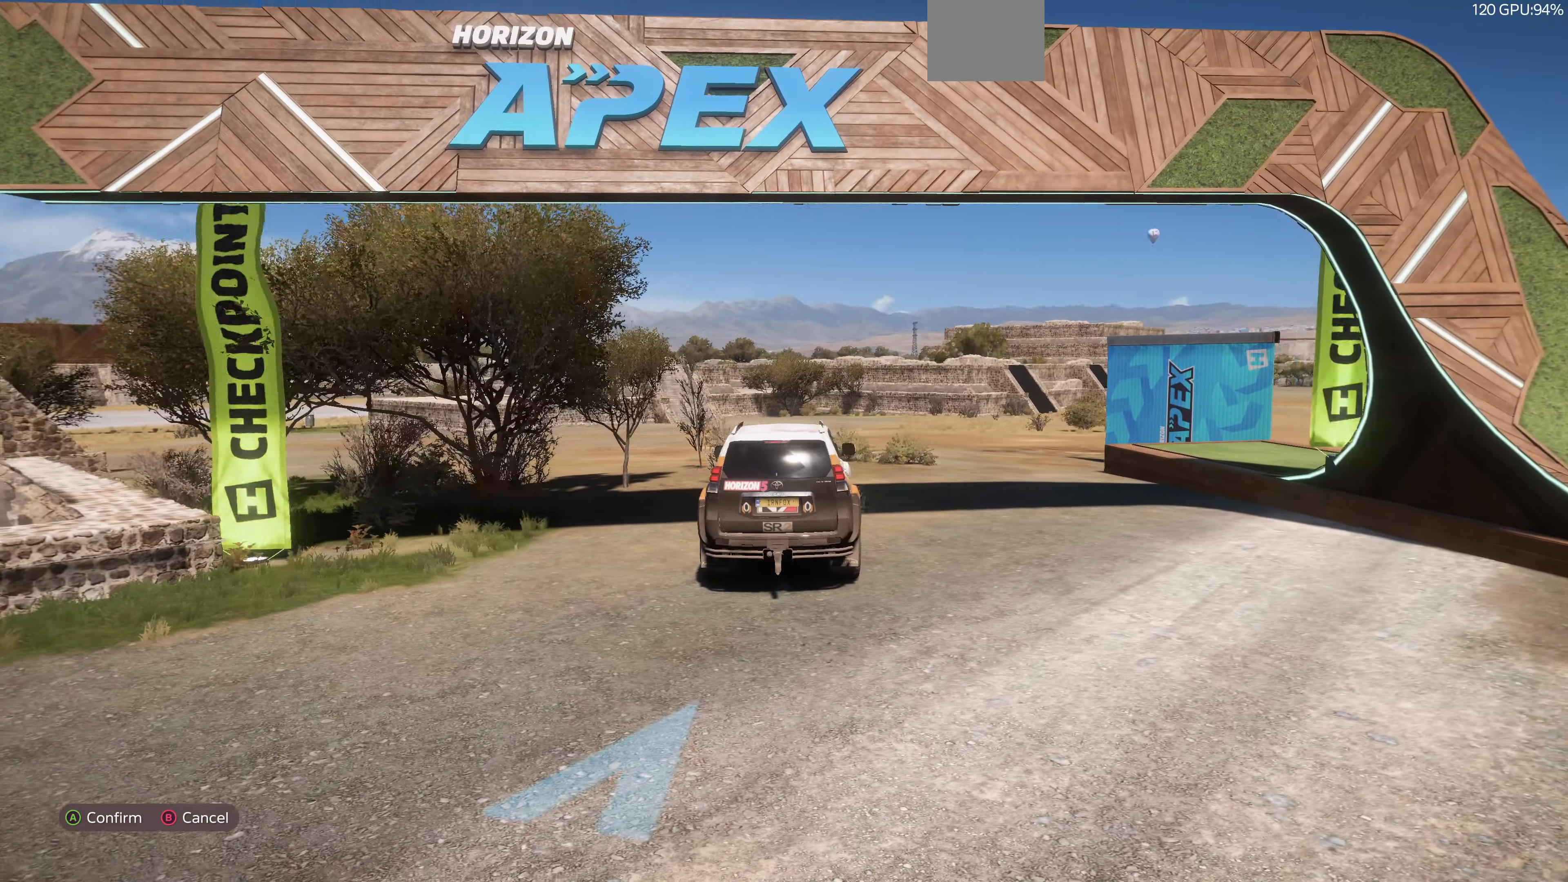
{"buttons": [], "left_stick": "center", "right_stick": "up", "events": [[300, "R2", "down"], [367, "R2", "up"]]}
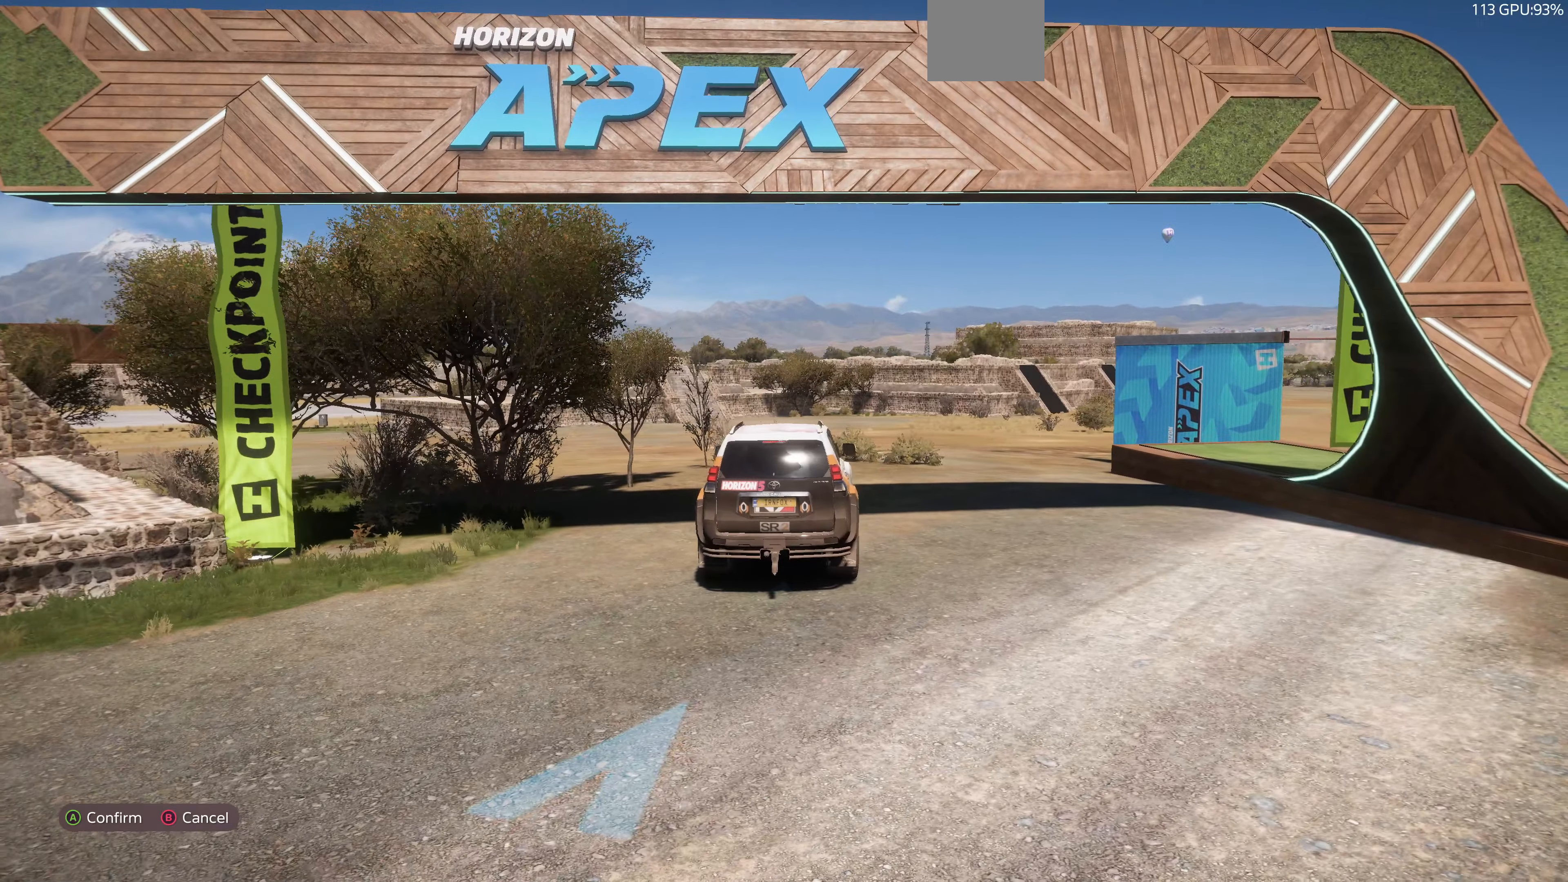
{"buttons": [], "left_stick": "center", "right_stick": "up", "events": []}
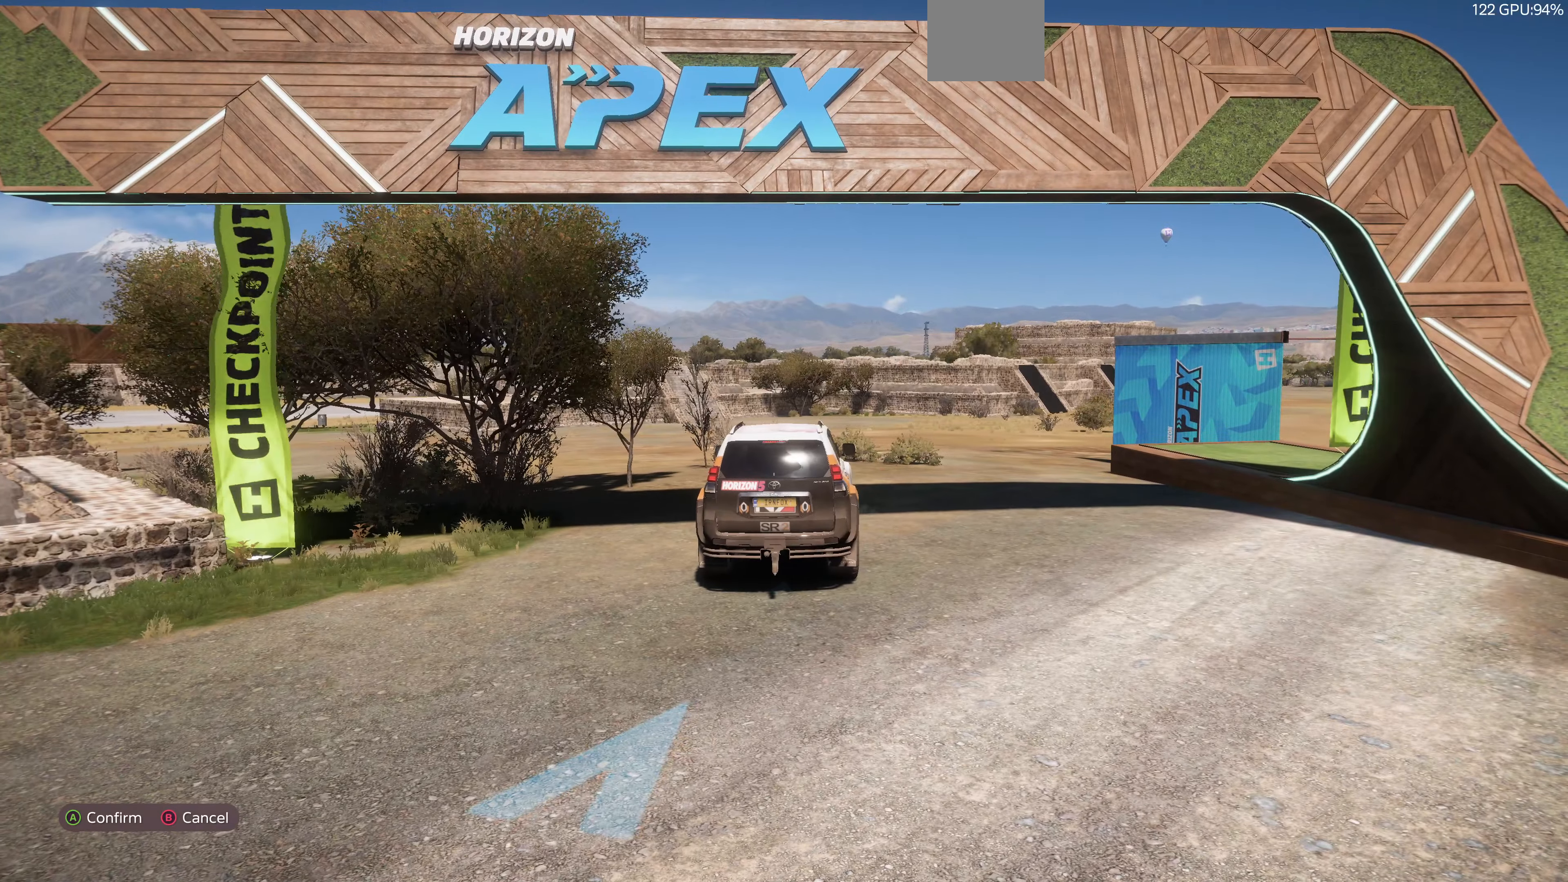
{"buttons": [], "left_stick": "center", "right_stick": "center", "events": [[234, "right_stick", "center"]]}
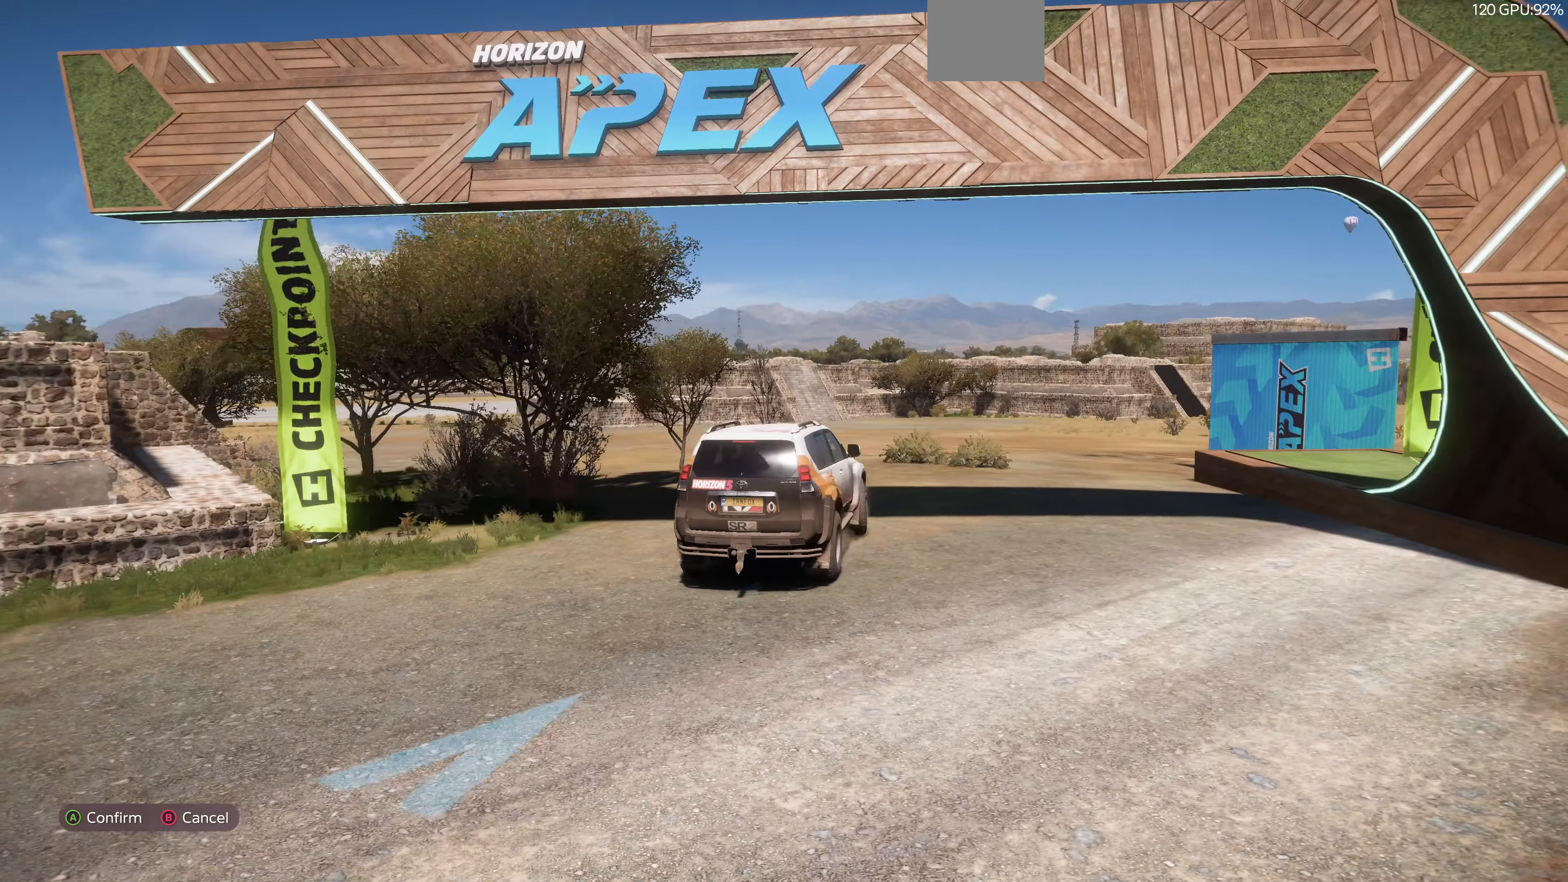
{"buttons": [], "left_stick": "center", "right_stick": "center", "events": []}
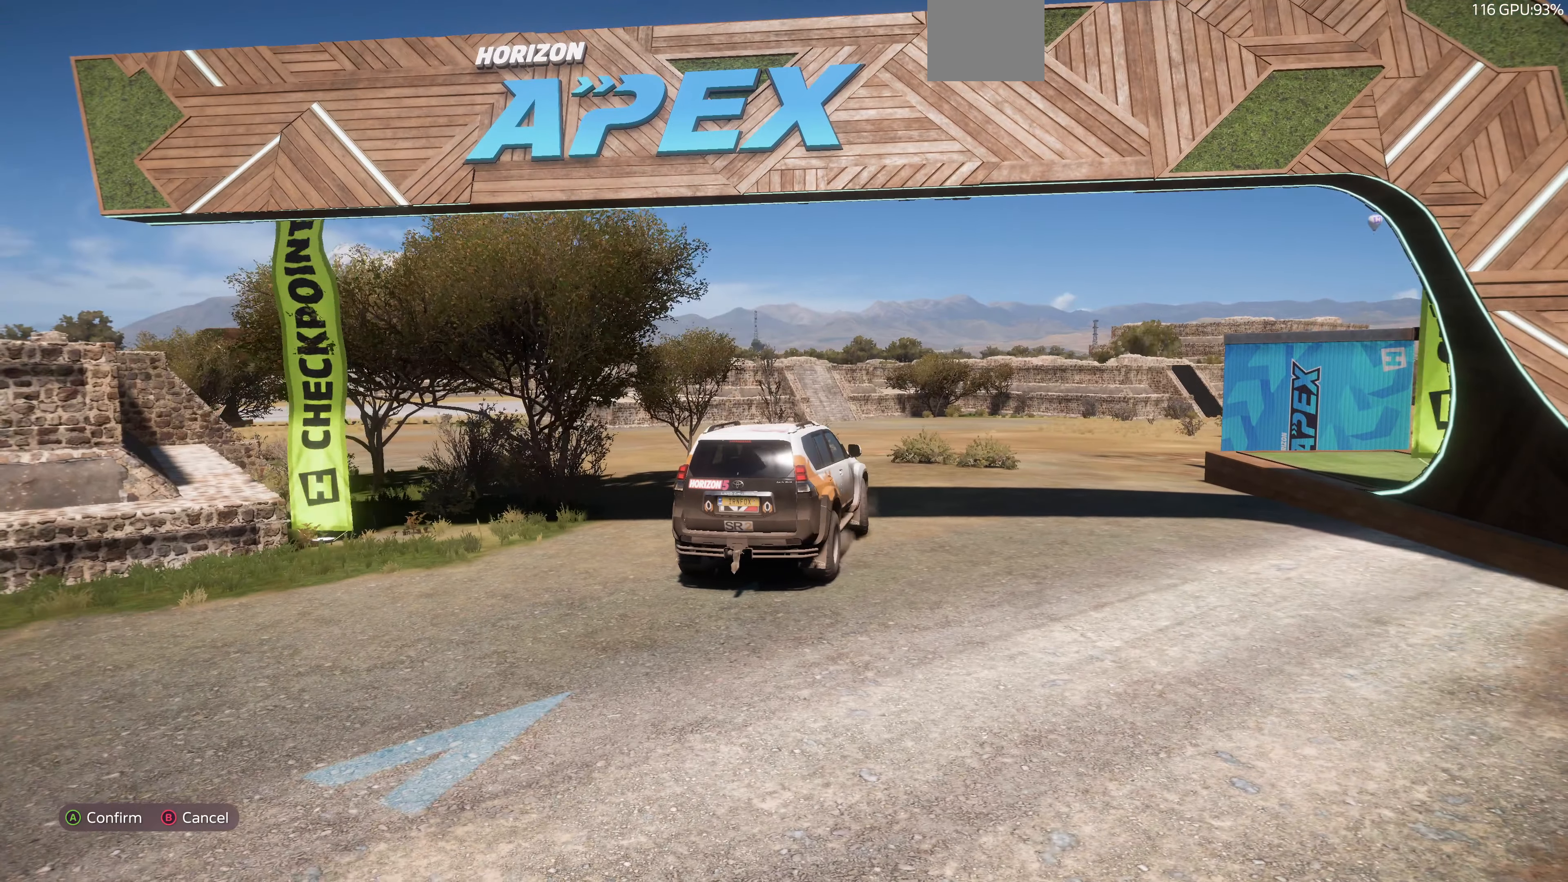
{"buttons": [], "left_stick": "center", "right_stick": "center", "events": [[234, "CROSS", "down"], [334, "CROSS", "up"]]}
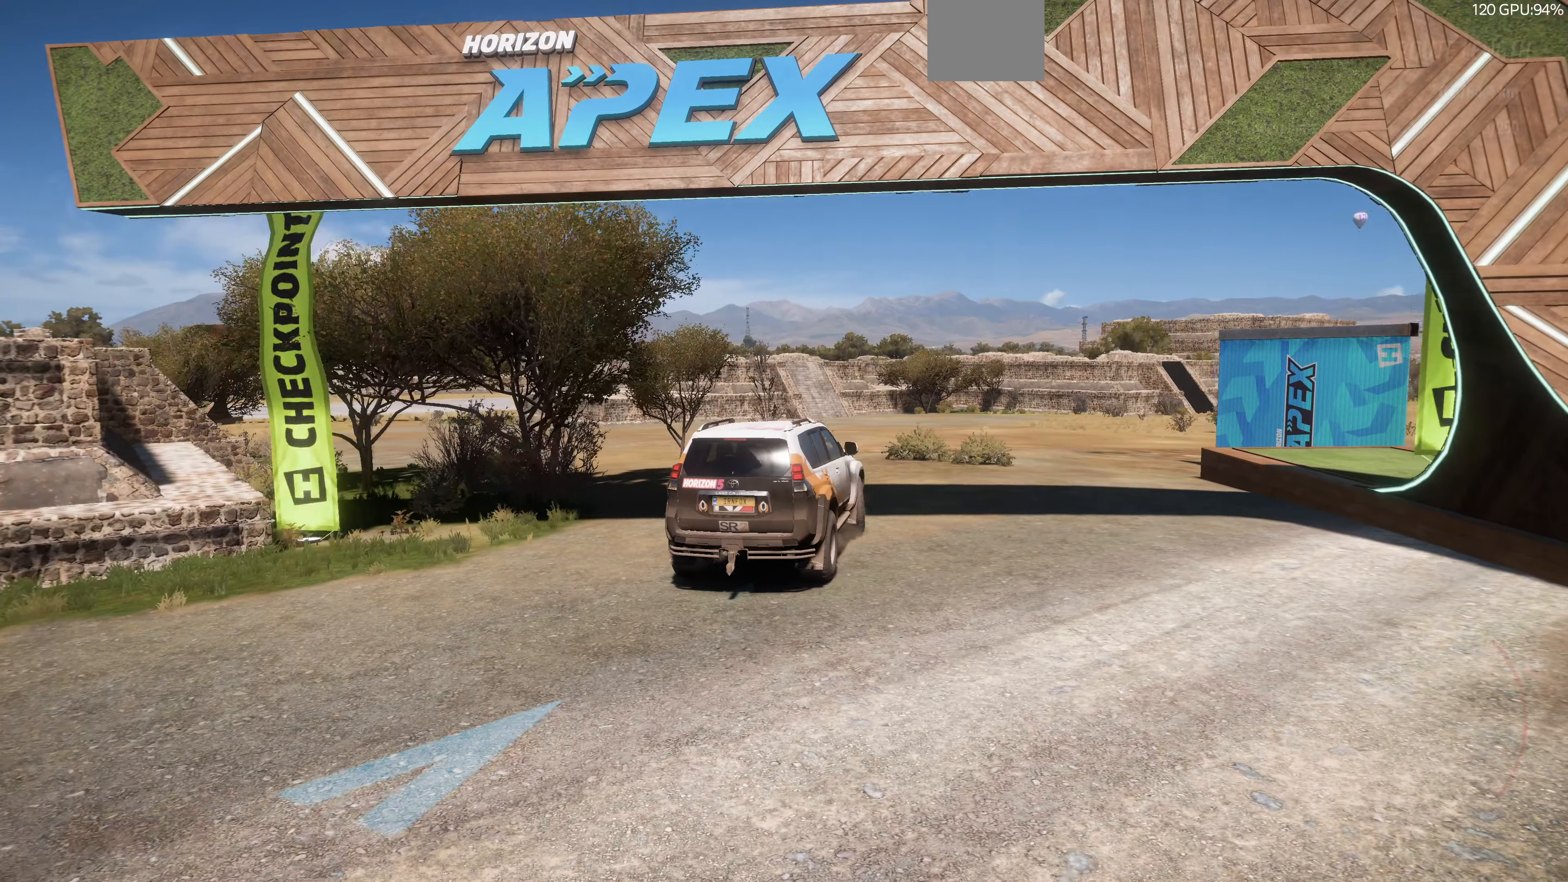
{"buttons": [], "left_stick": "up", "right_stick": "up", "events": [[67, "left_stick", "up"], [134, "right_stick", "up"]]}
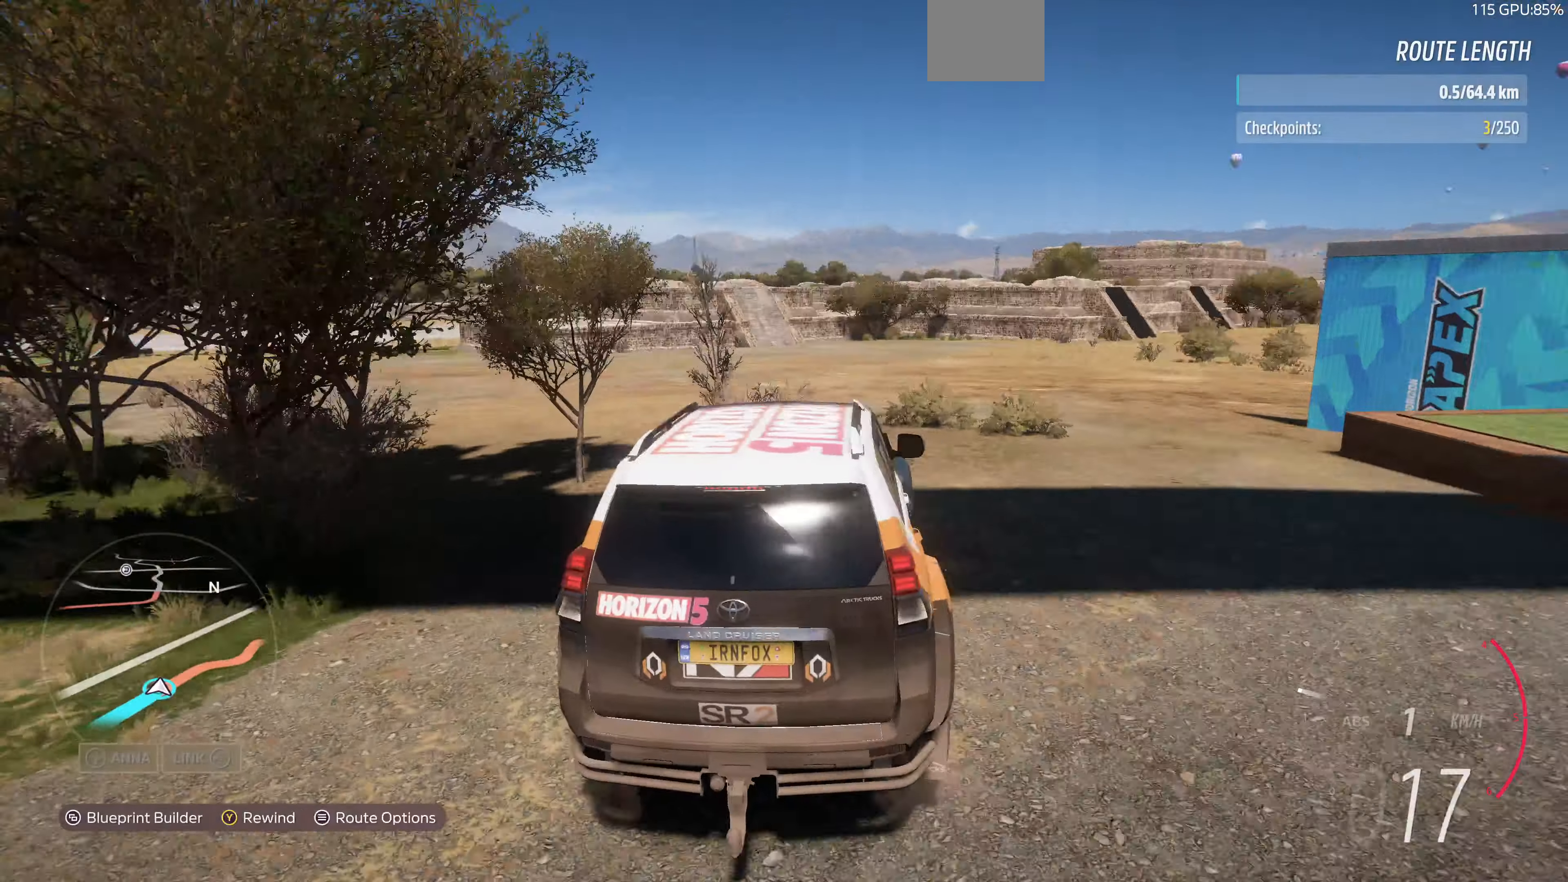
{"buttons": [], "left_stick": "up", "right_stick": "up", "events": [[334, "R2", "down"], [467, "R2", "up"]]}
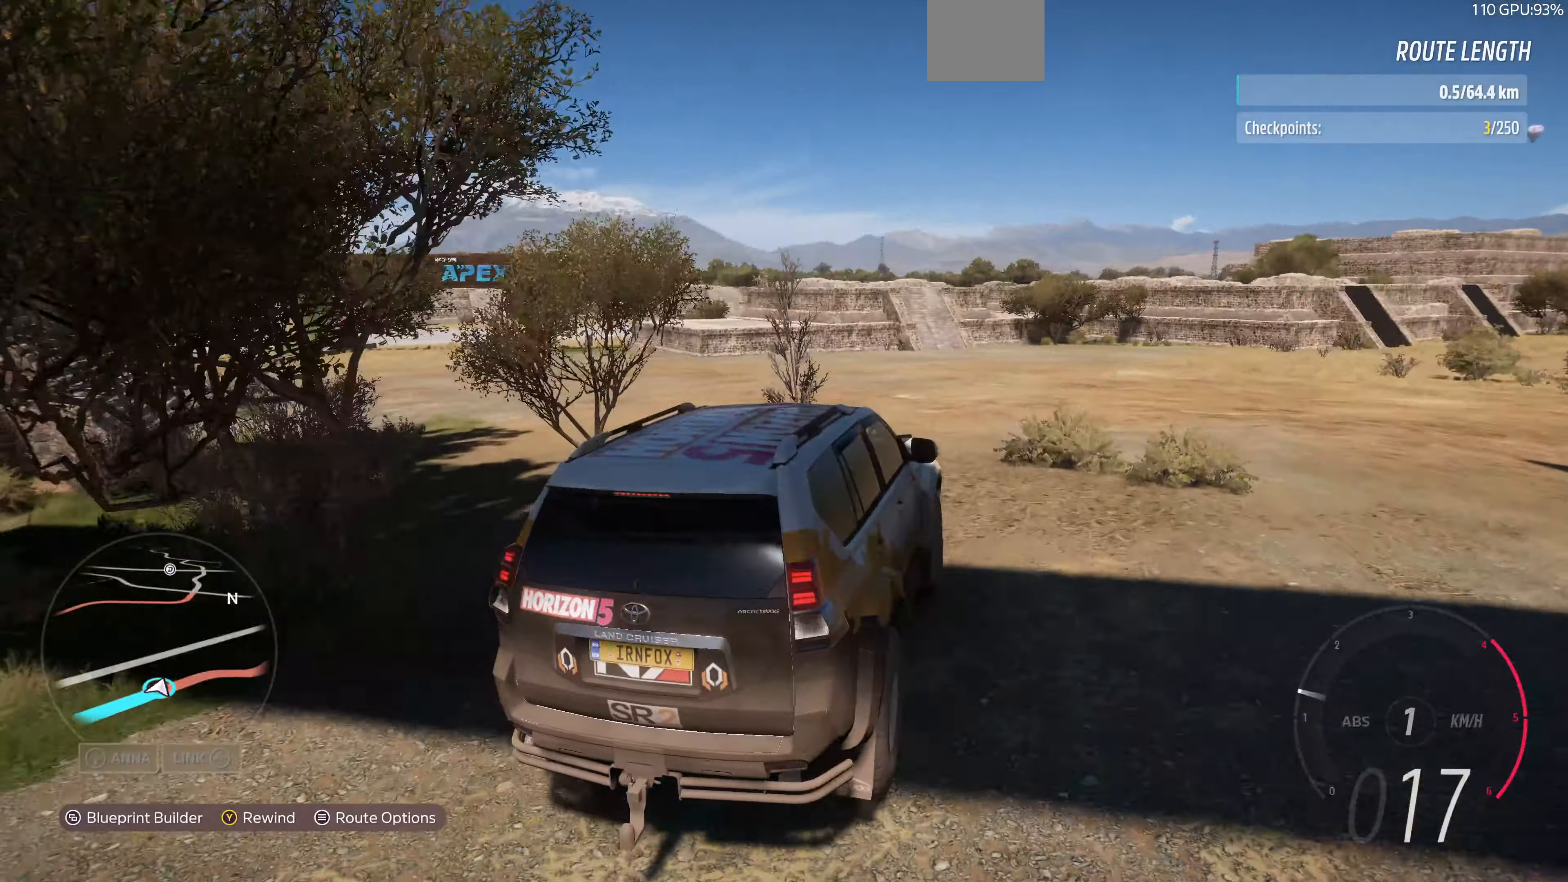
{"buttons": [], "left_stick": "up", "right_stick": "up", "events": []}
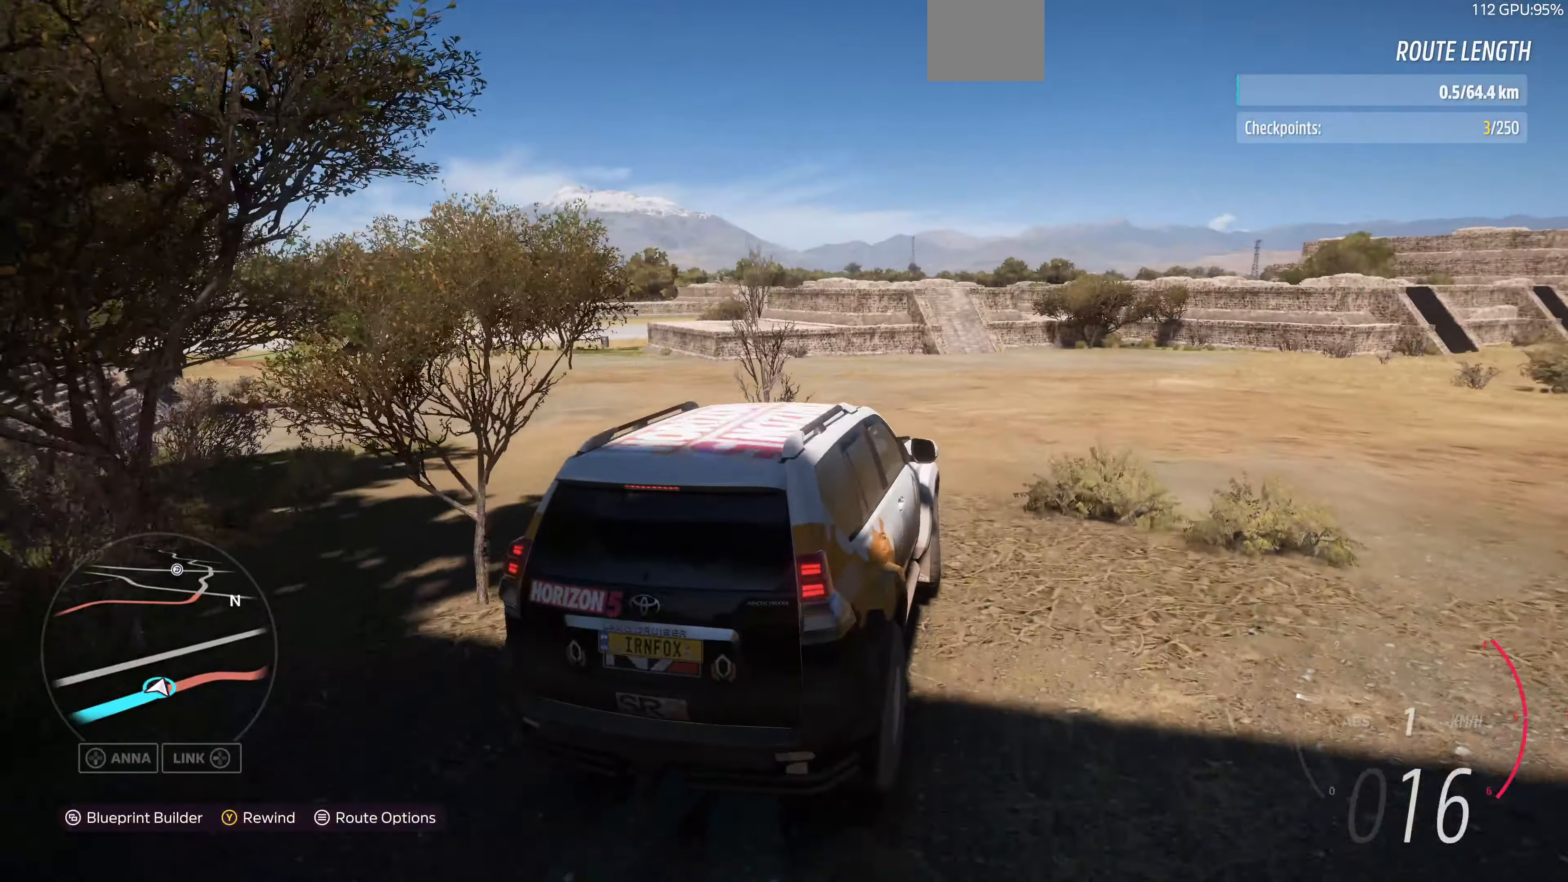
{"buttons": [], "left_stick": "up", "right_stick": "up", "events": [[200, "R2", "down"], [367, "R2", "up"]]}
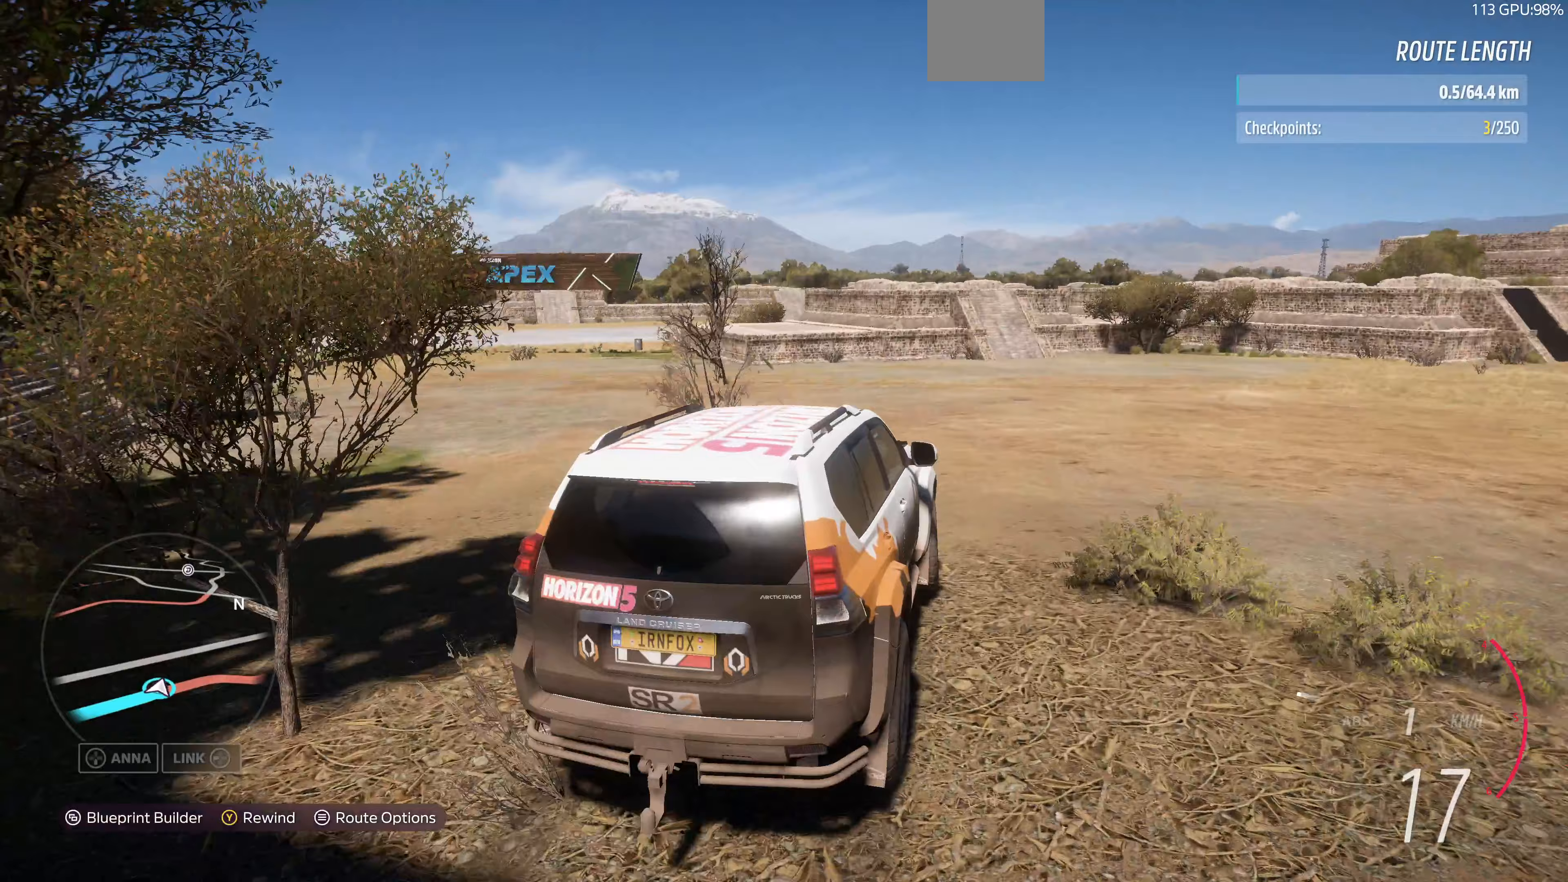
{"buttons": [], "left_stick": "up", "right_stick": "up", "events": [[300, "R2", "down"], [433, "R2", "up"]]}
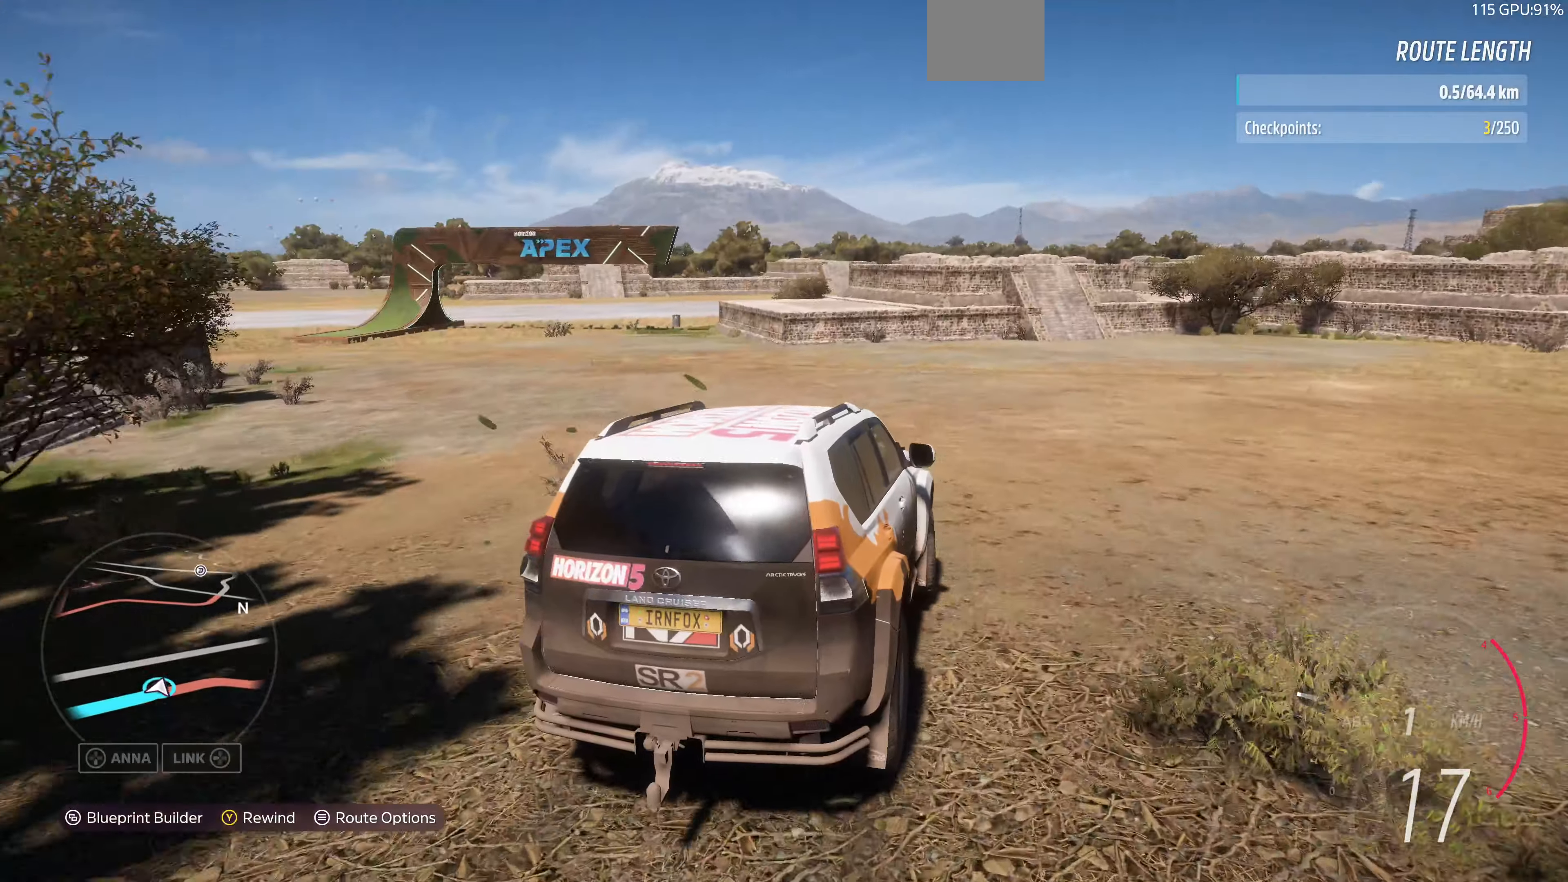
{"buttons": ["R2"], "left_stick": "up", "right_stick": "up", "events": [[367, "R2", "down"]]}
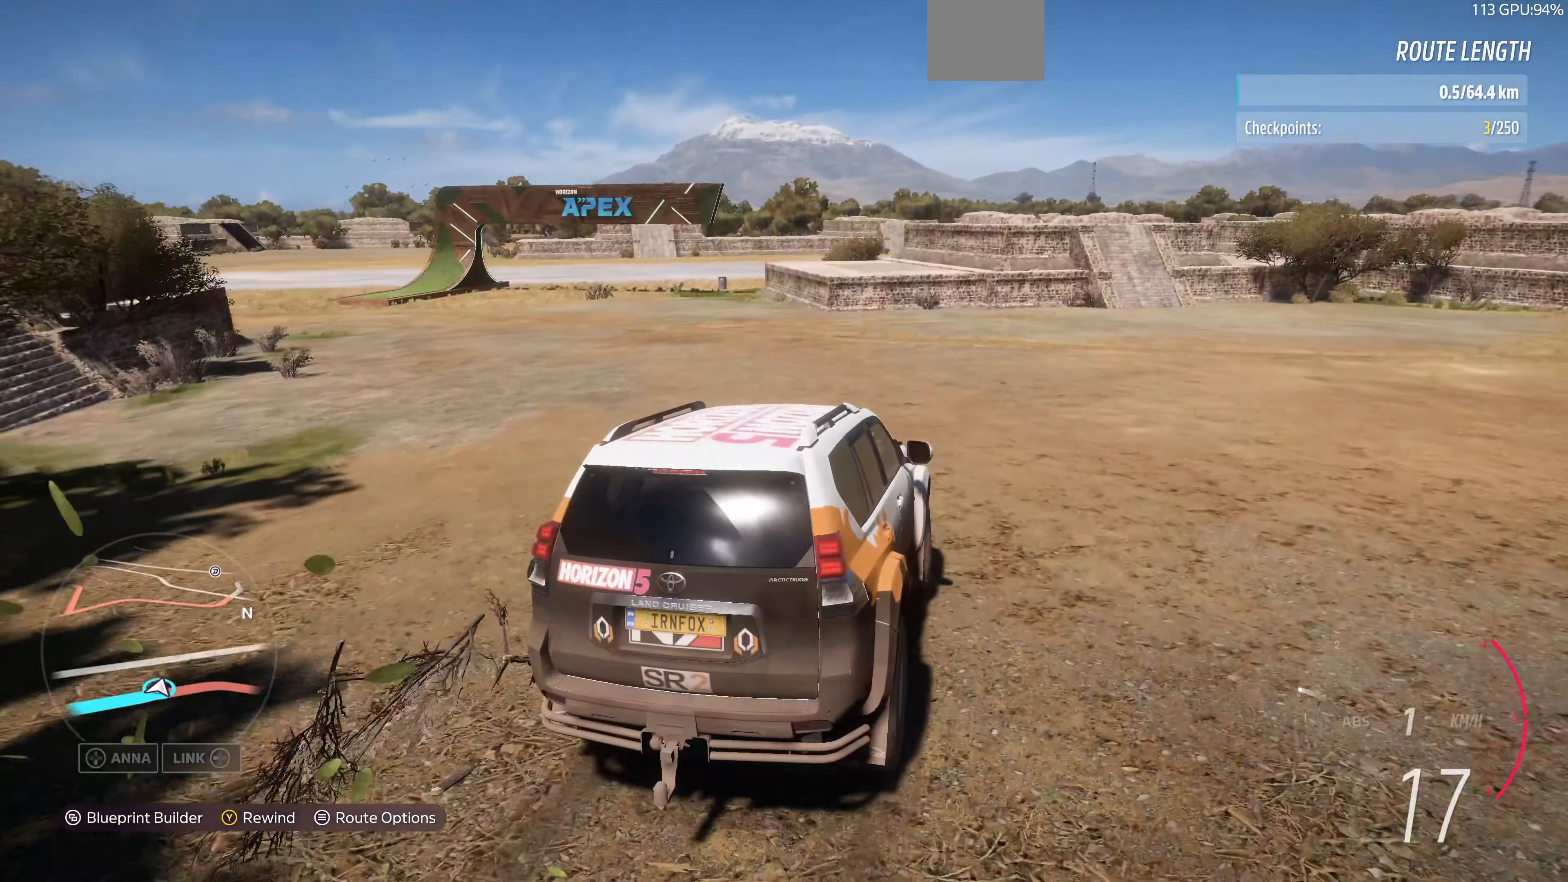
{"buttons": [], "left_stick": "up", "right_stick": "up", "events": [[67, "R2", "up"], [400, "R2", "down"], [500, "R2", "up"]]}
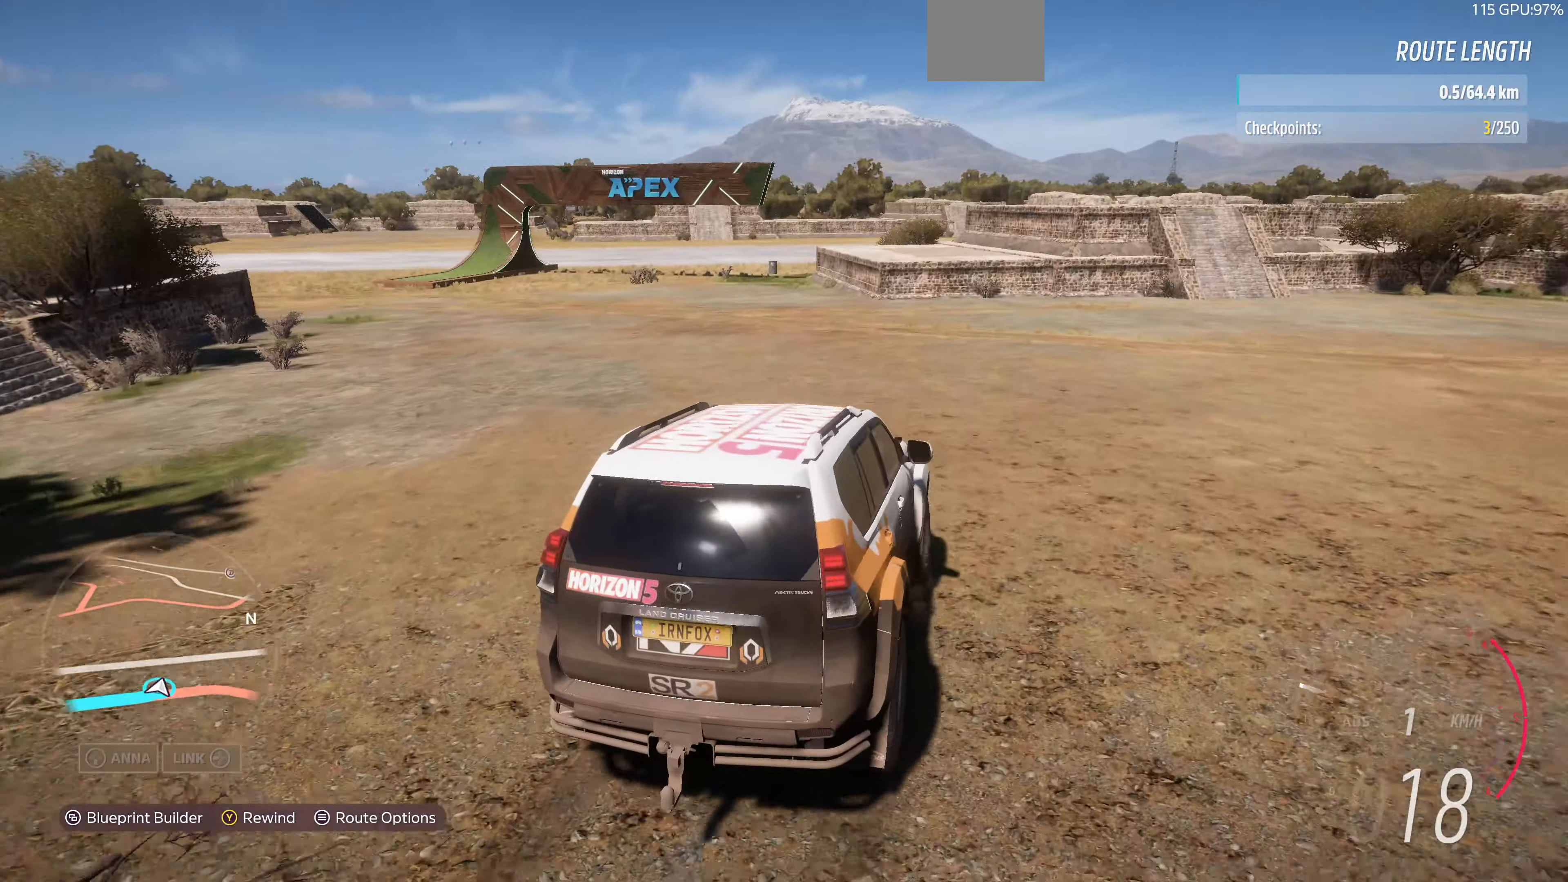
{"buttons": [], "left_stick": "up", "right_stick": "up", "events": [[267, "R2", "down"], [400, "R2", "up"]]}
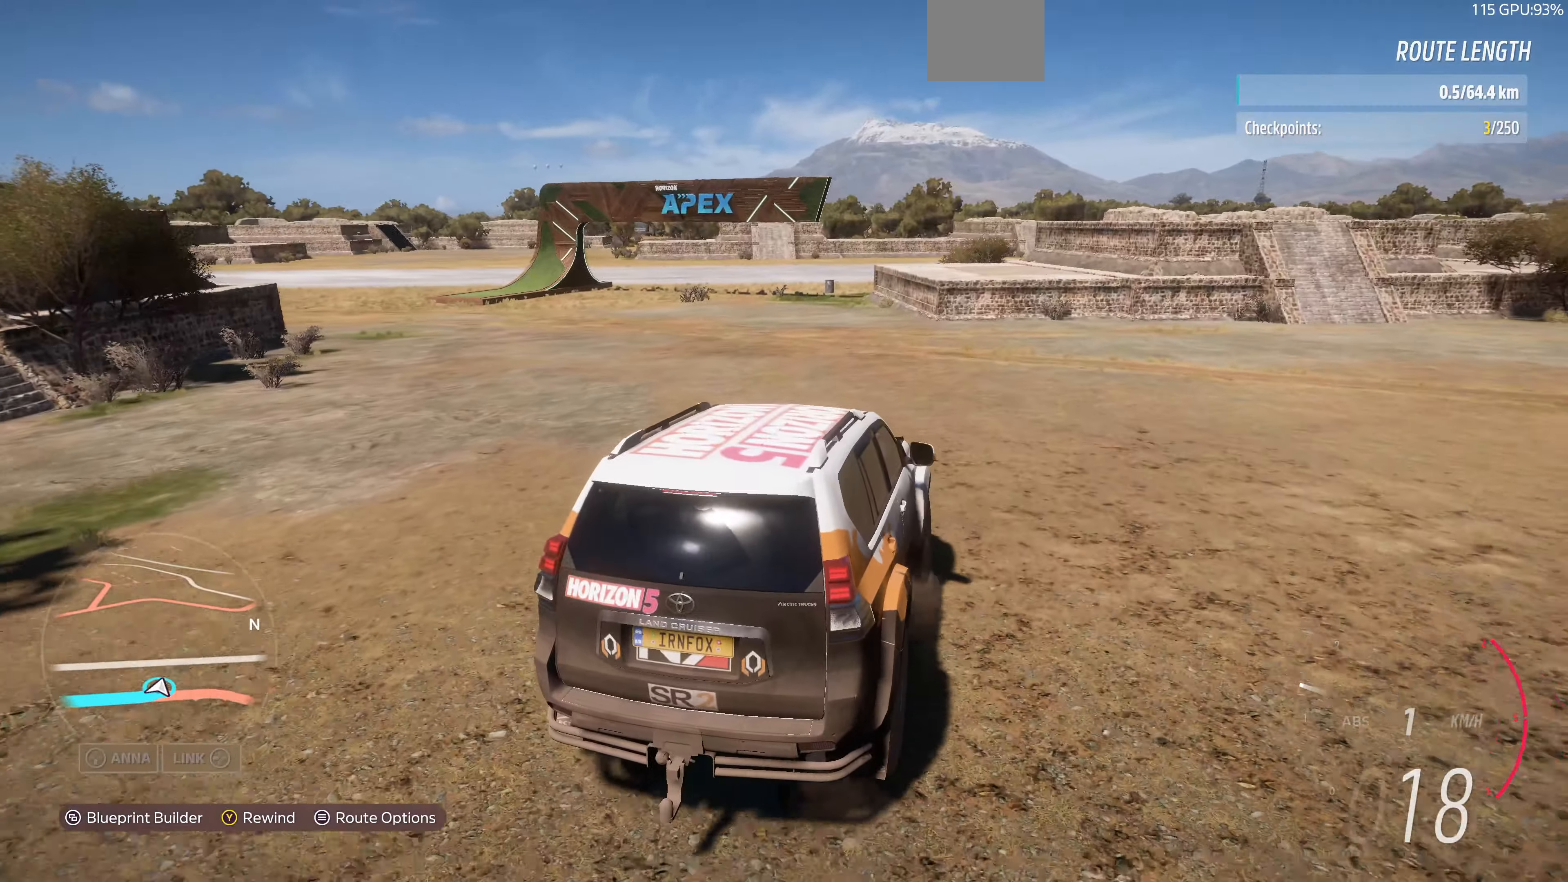
{"buttons": [], "left_stick": "up", "right_stick": "up", "events": [[333, "R2", "down"], [467, "R2", "up"]]}
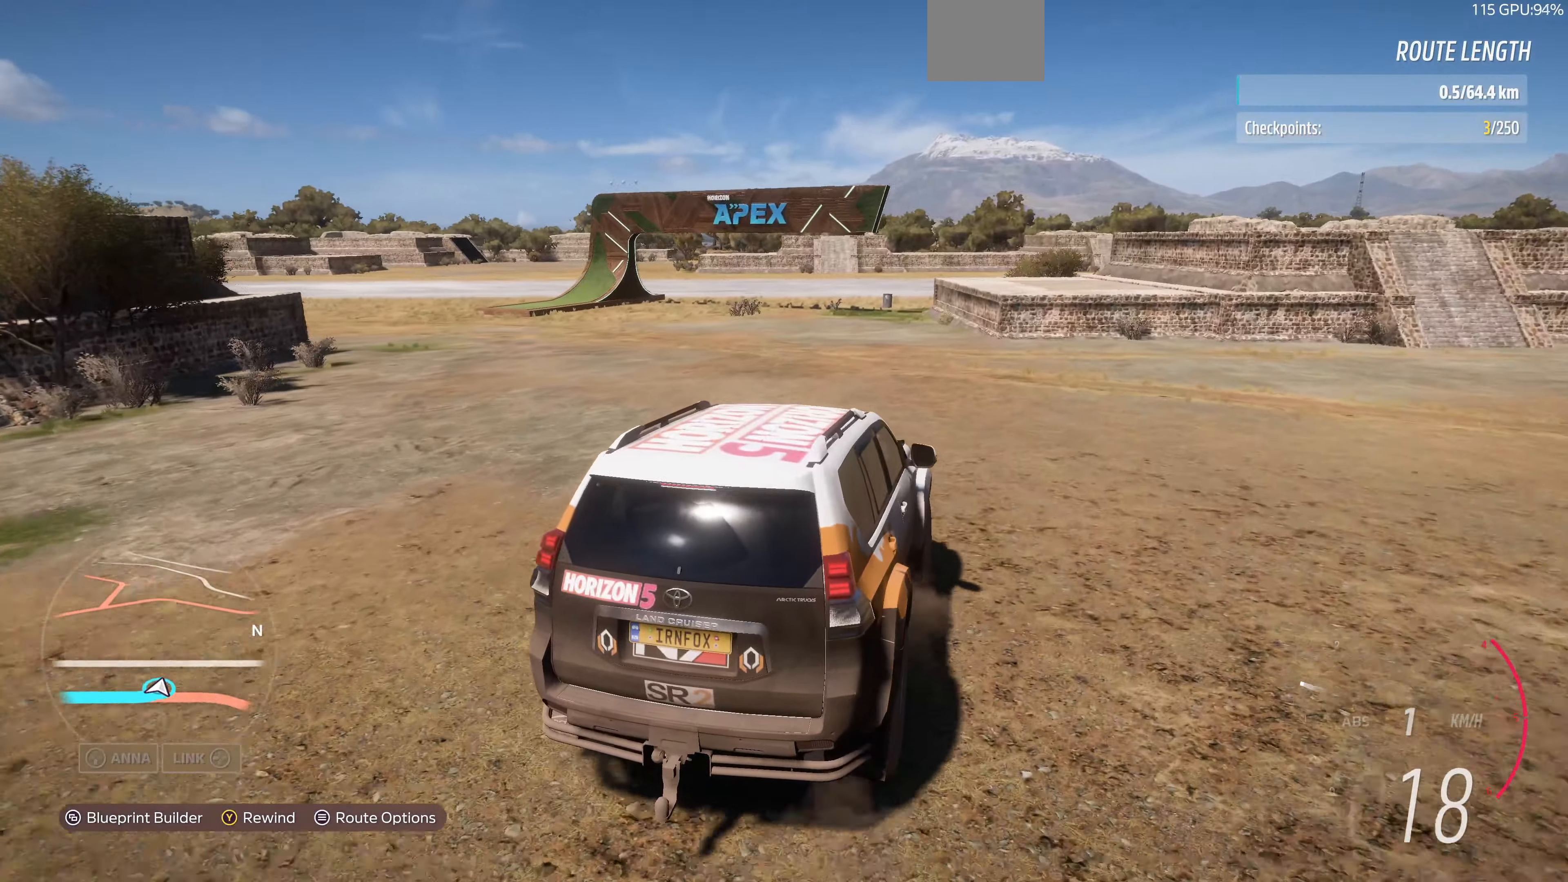
{"buttons": [], "left_stick": "up", "right_stick": "up", "events": [[267, "R2", "down"], [367, "R2", "up"]]}
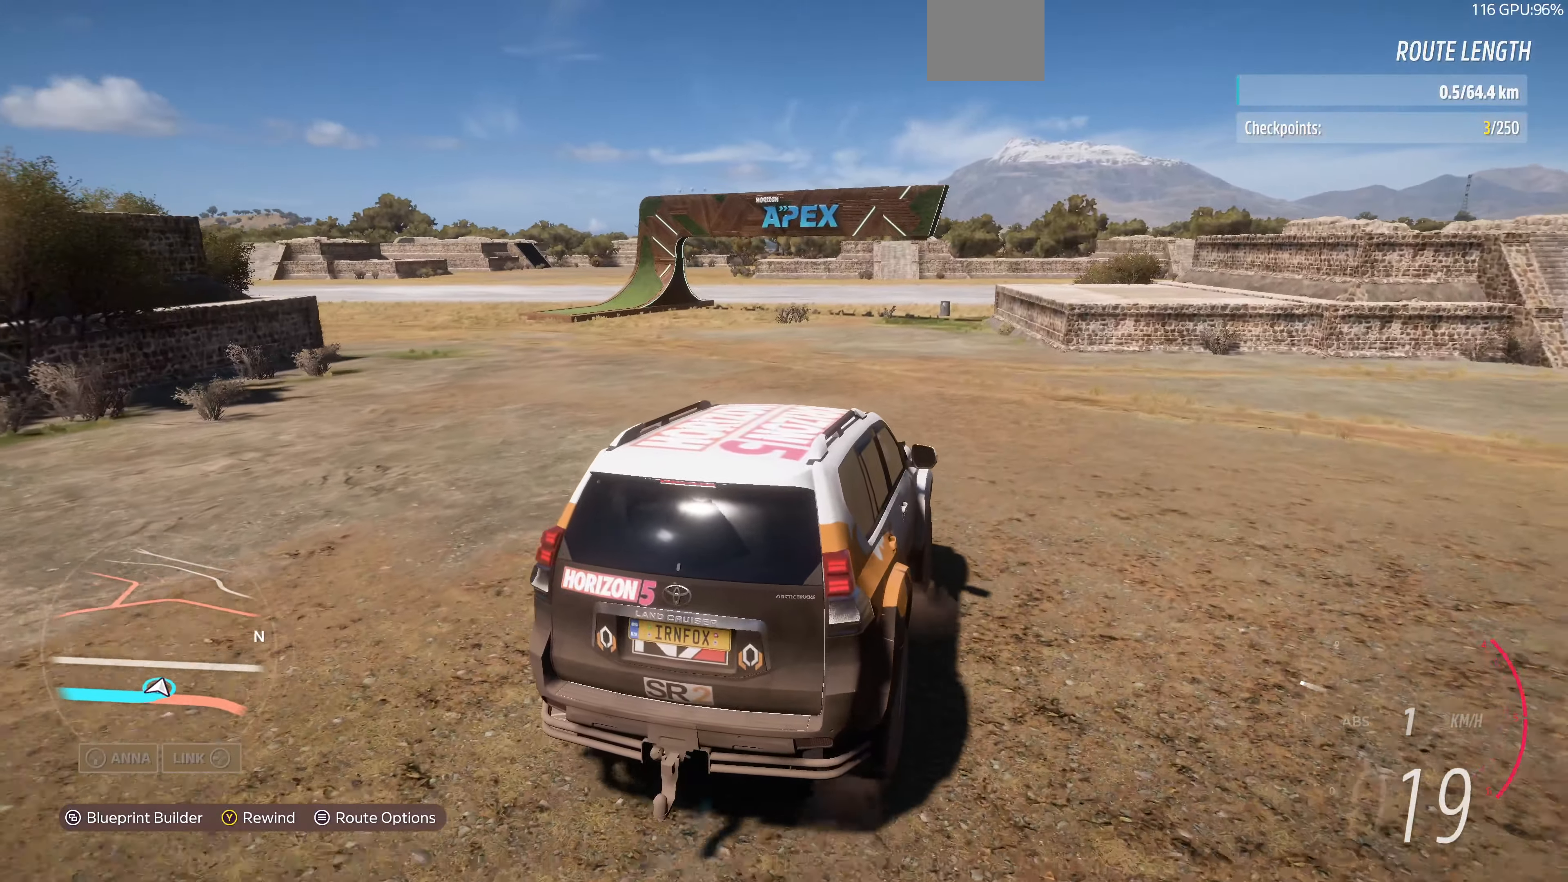
{"buttons": ["R2"], "left_stick": "up", "right_stick": "up", "events": [[200, "R2", "down"]]}
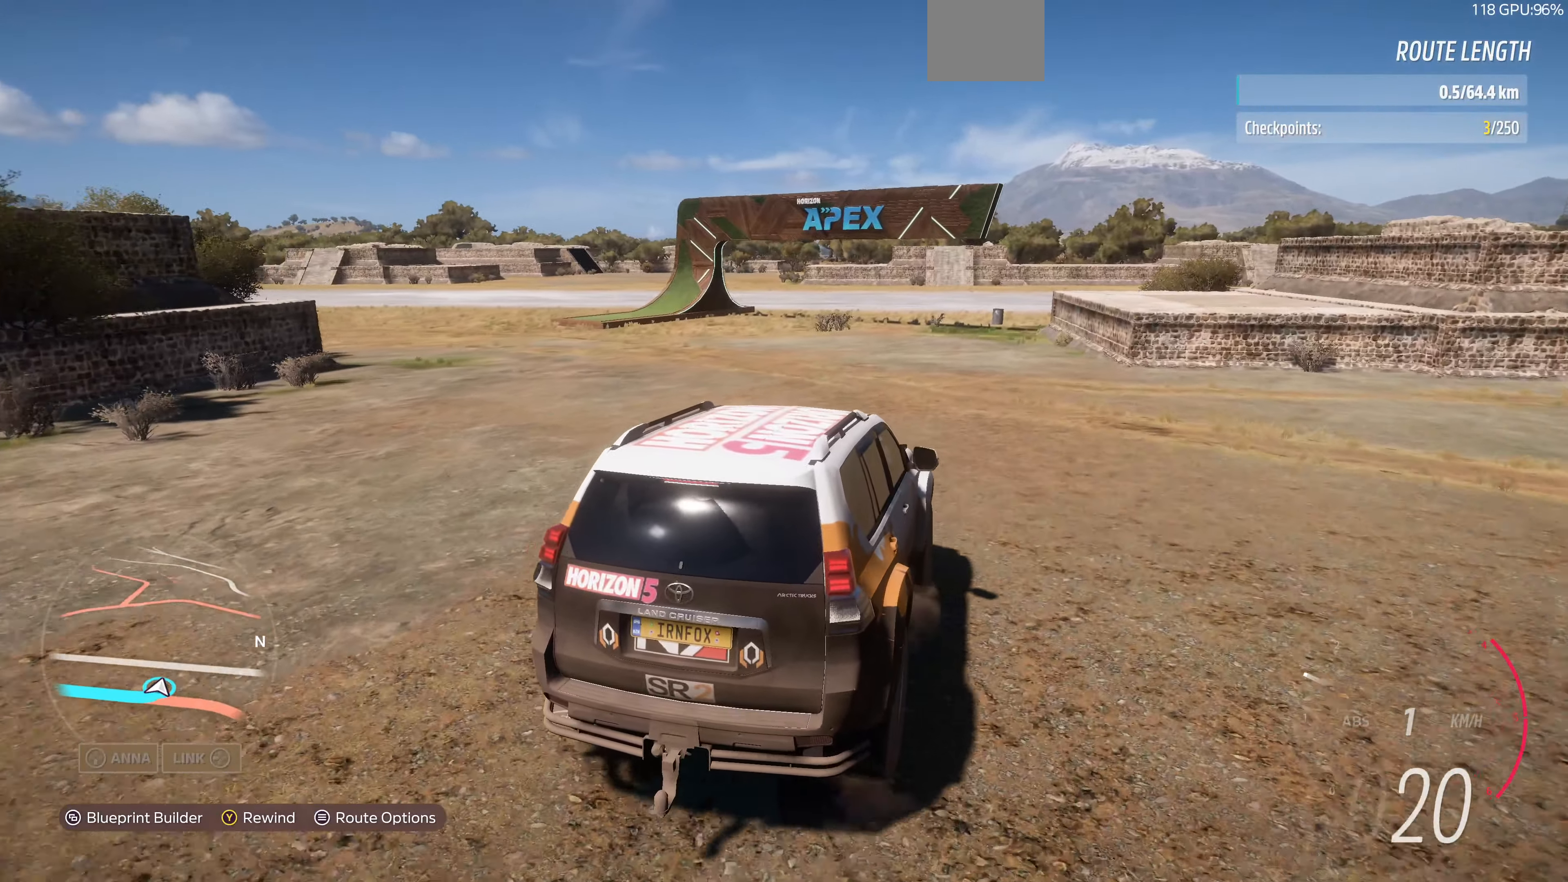
{"buttons": [], "left_stick": "up", "right_stick": "up", "events": [[400, "R2", "up"]]}
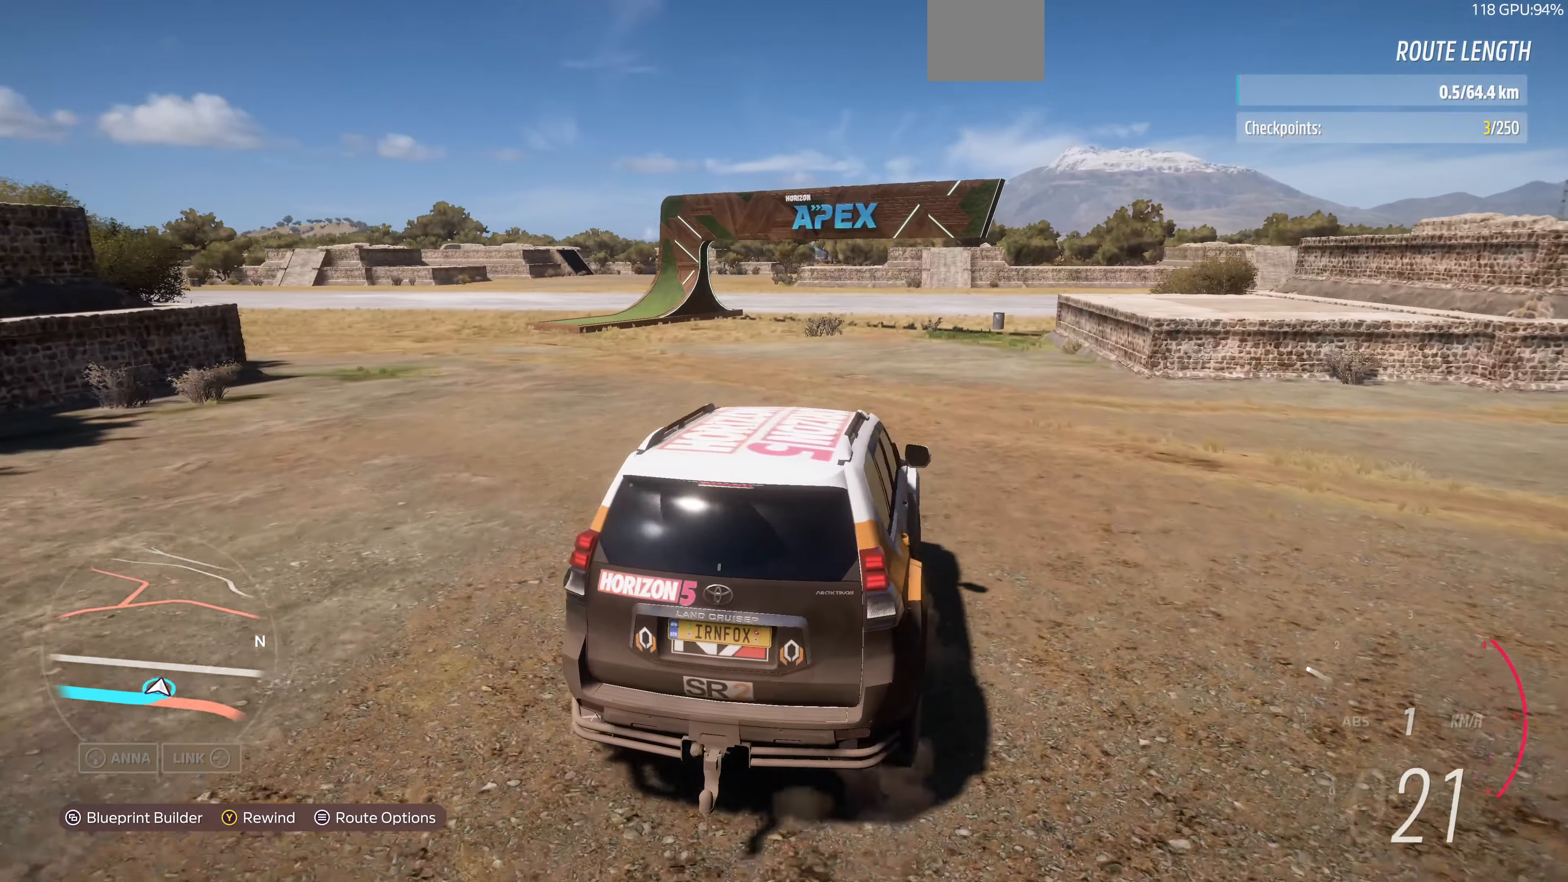
{"buttons": ["R2"], "left_stick": "up", "right_stick": "up", "events": [[400, "R2", "down"]]}
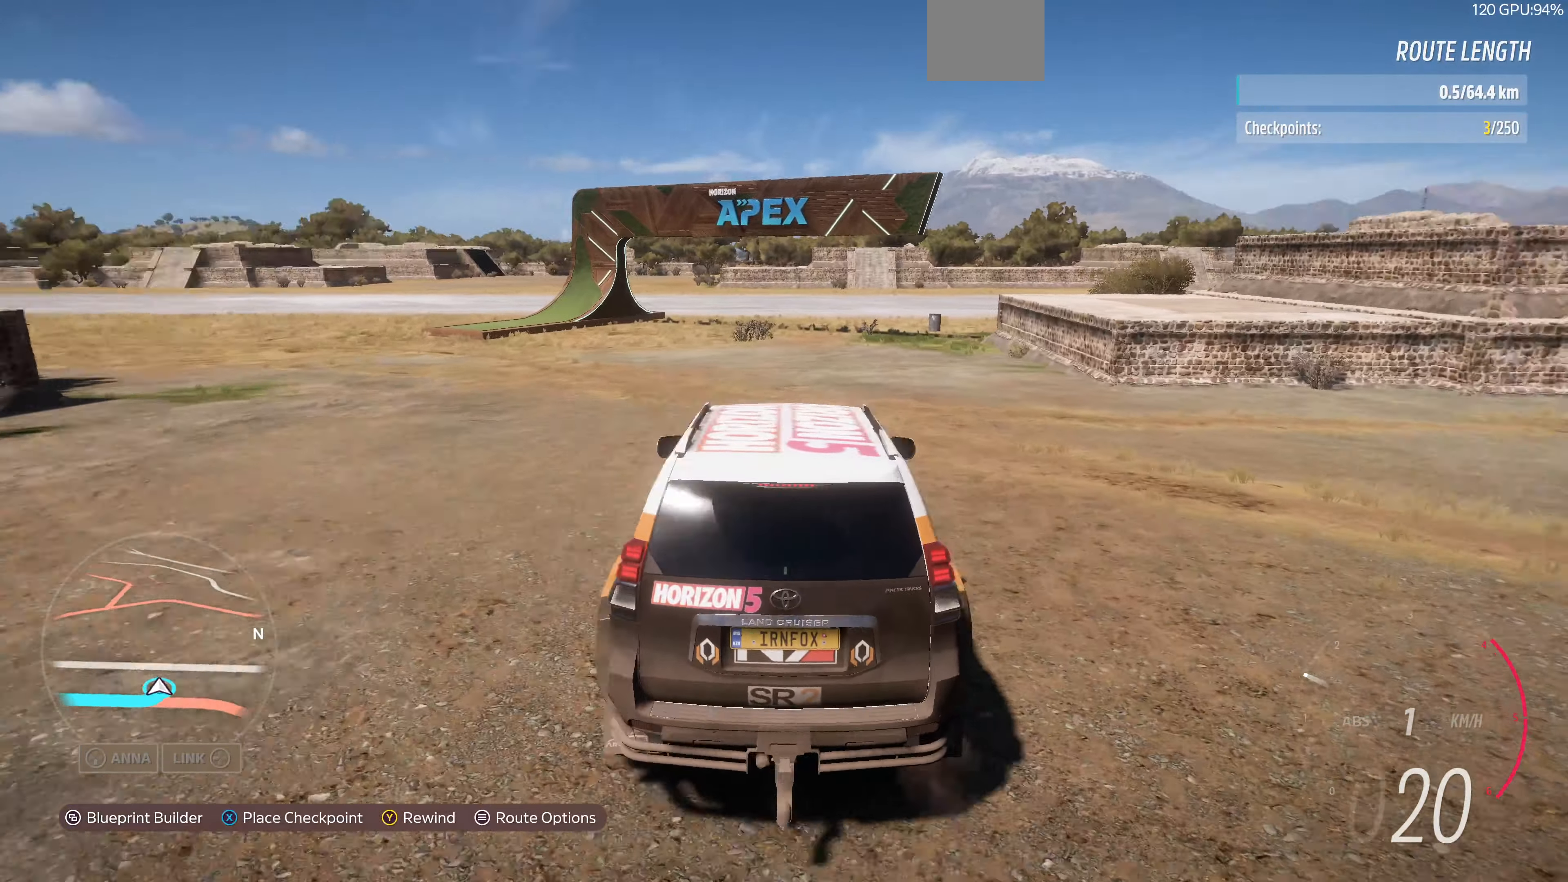
{"buttons": ["R2"], "left_stick": "center", "right_stick": "up", "events": [[333, "left_stick", "center"]]}
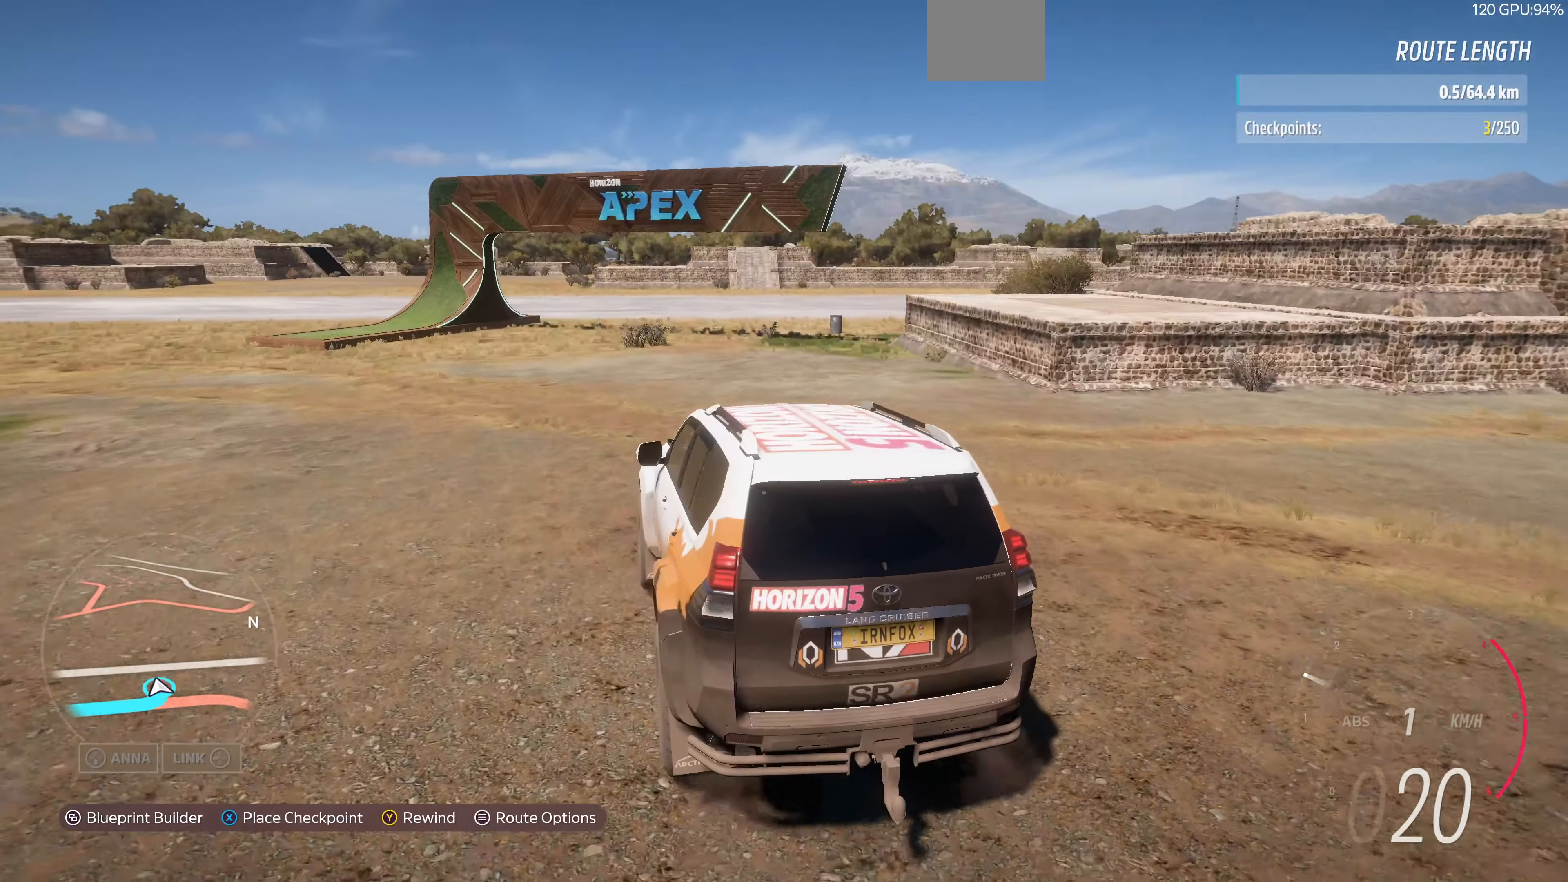
{"buttons": [], "left_stick": "center", "right_stick": "up", "events": [[333, "R2", "up"]]}
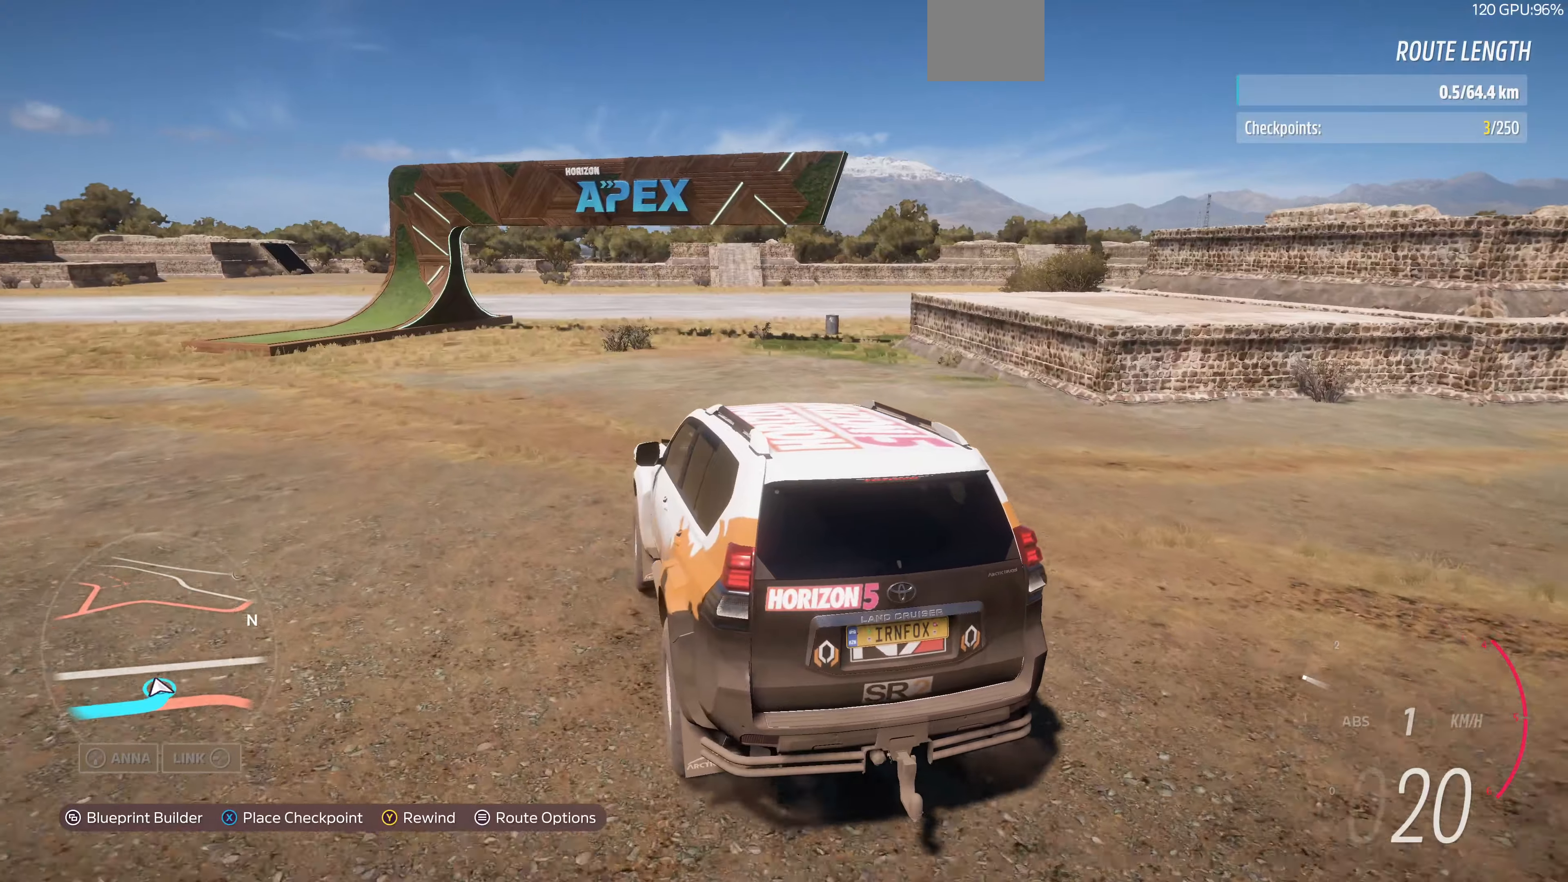
{"buttons": [], "left_stick": "center", "right_stick": "center", "events": [[466, "right_stick", "center"]]}
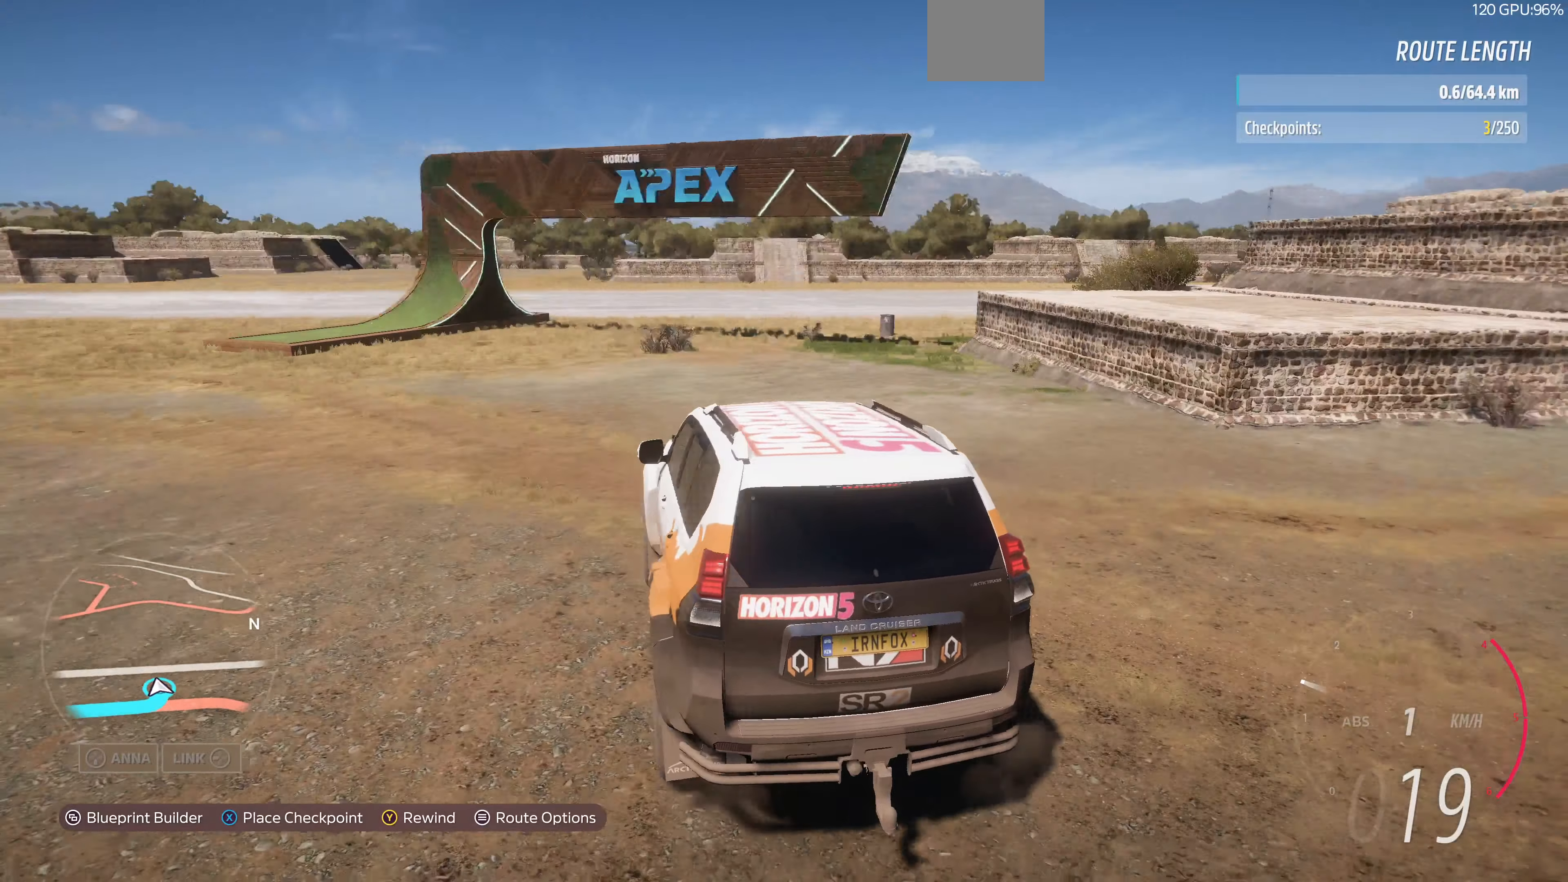
{"buttons": [], "left_stick": "center", "right_stick": "center", "events": []}
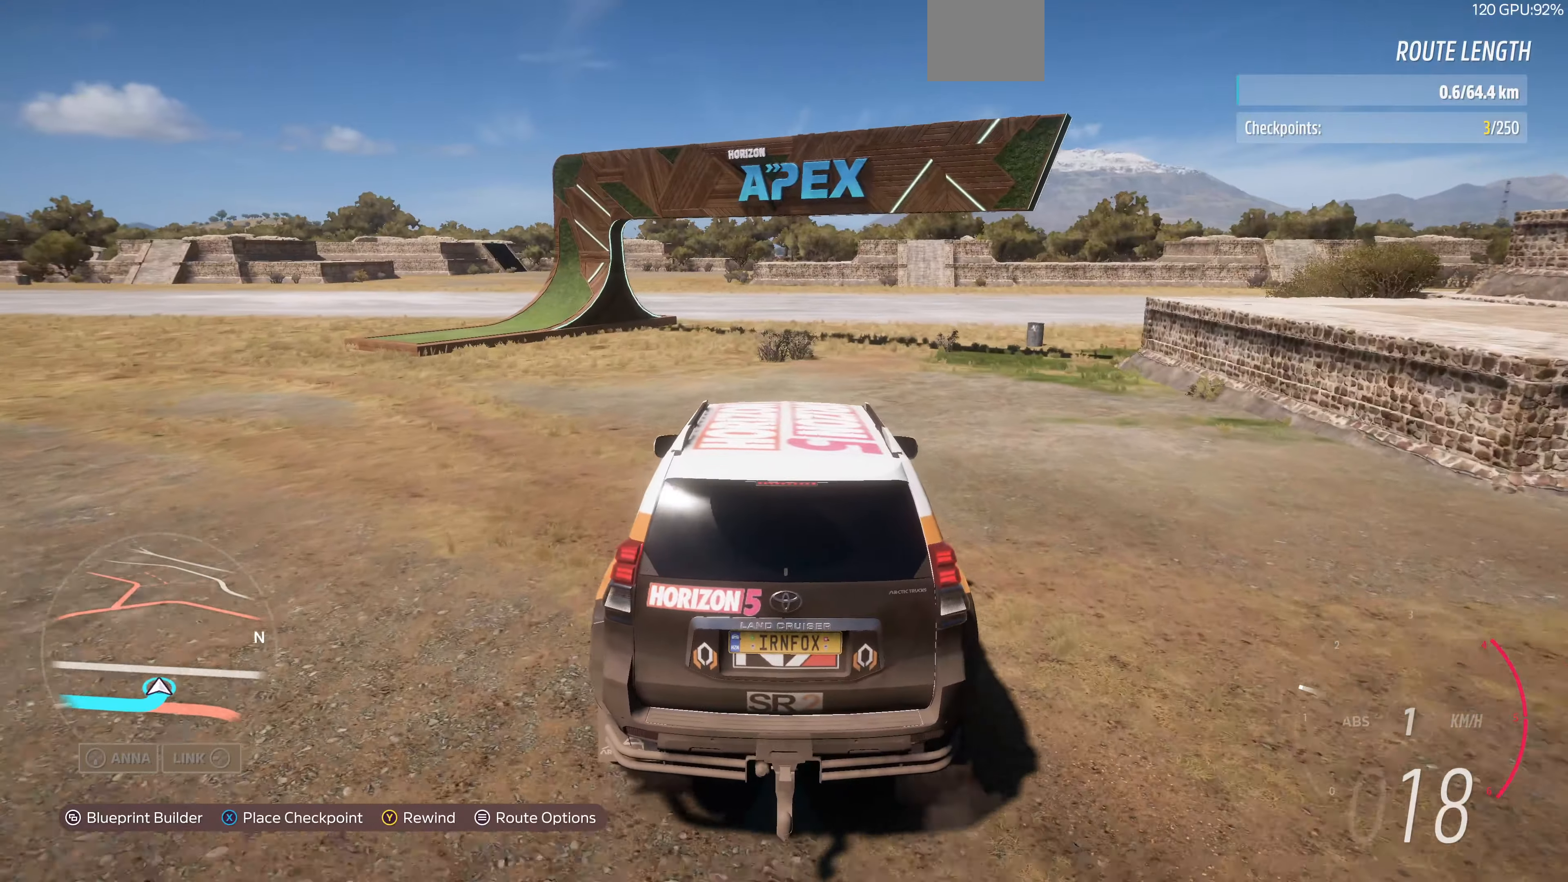
{"buttons": [], "left_stick": "center", "right_stick": "center", "events": [[333, "R2", "down"], [500, "R2", "up"]]}
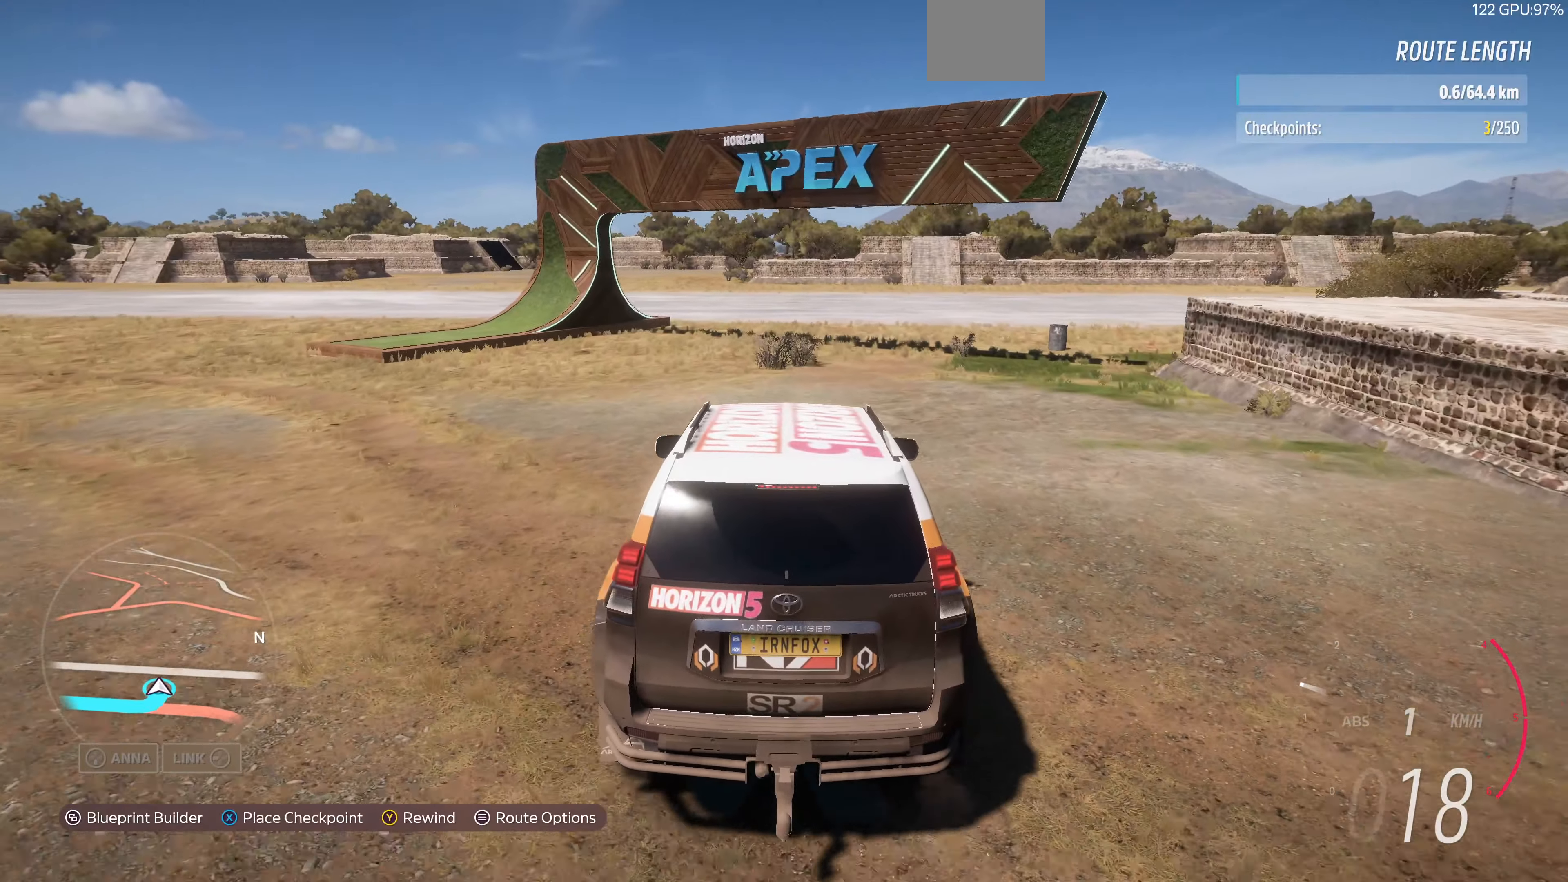
{"buttons": [], "left_stick": "up", "right_stick": "center", "events": [[166, "left_stick", "up"], [300, "R2", "down"], [433, "R2", "up"]]}
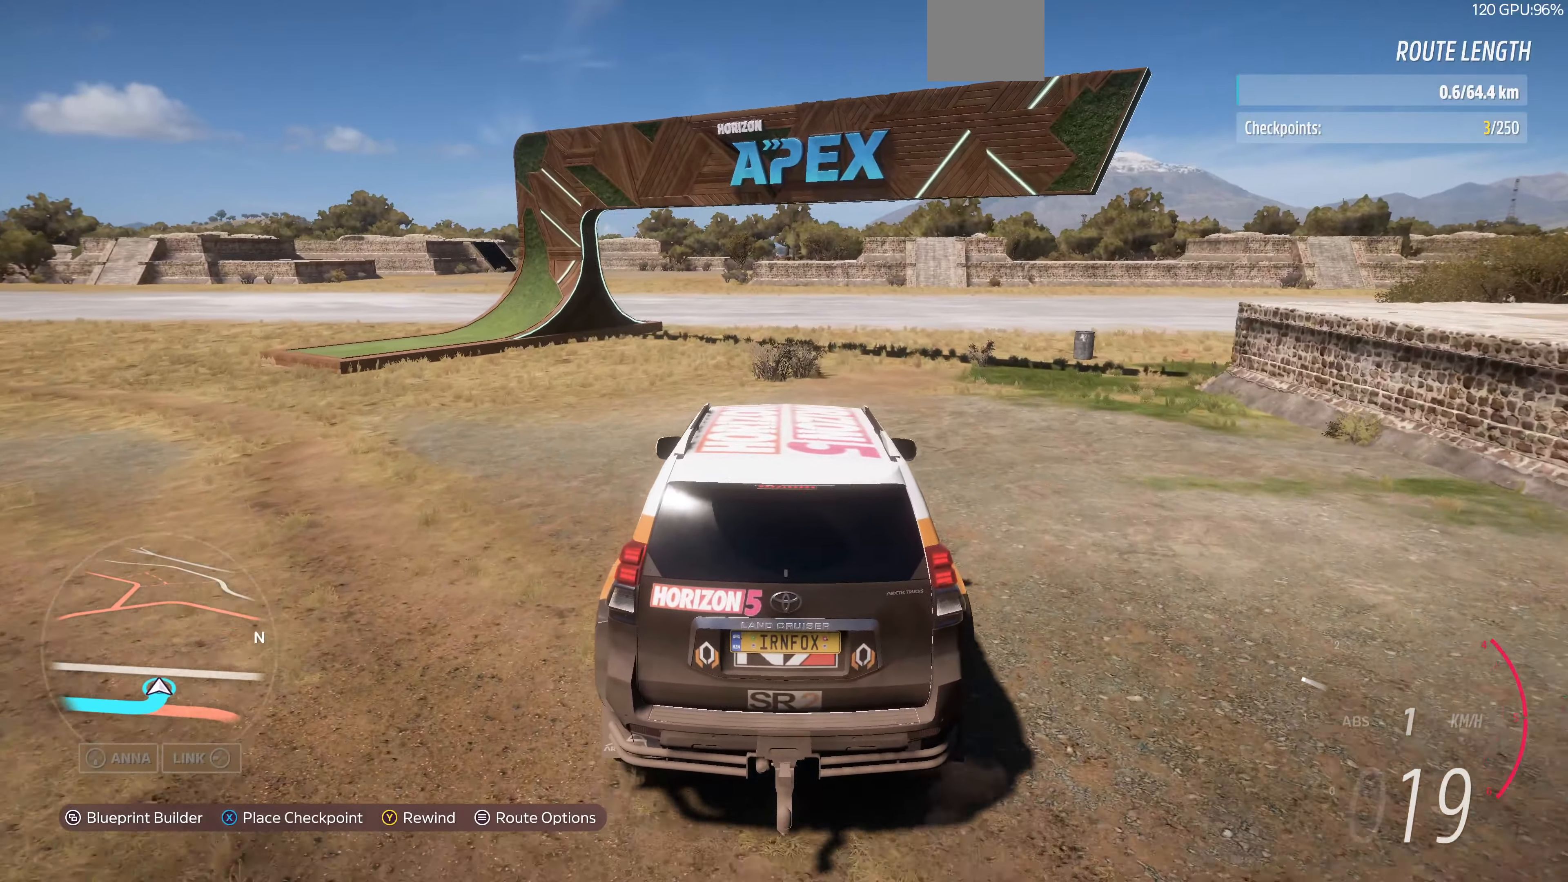
{"buttons": [], "left_stick": "up", "right_stick": "center", "events": [[333, "R2", "down"], [500, "R2", "up"]]}
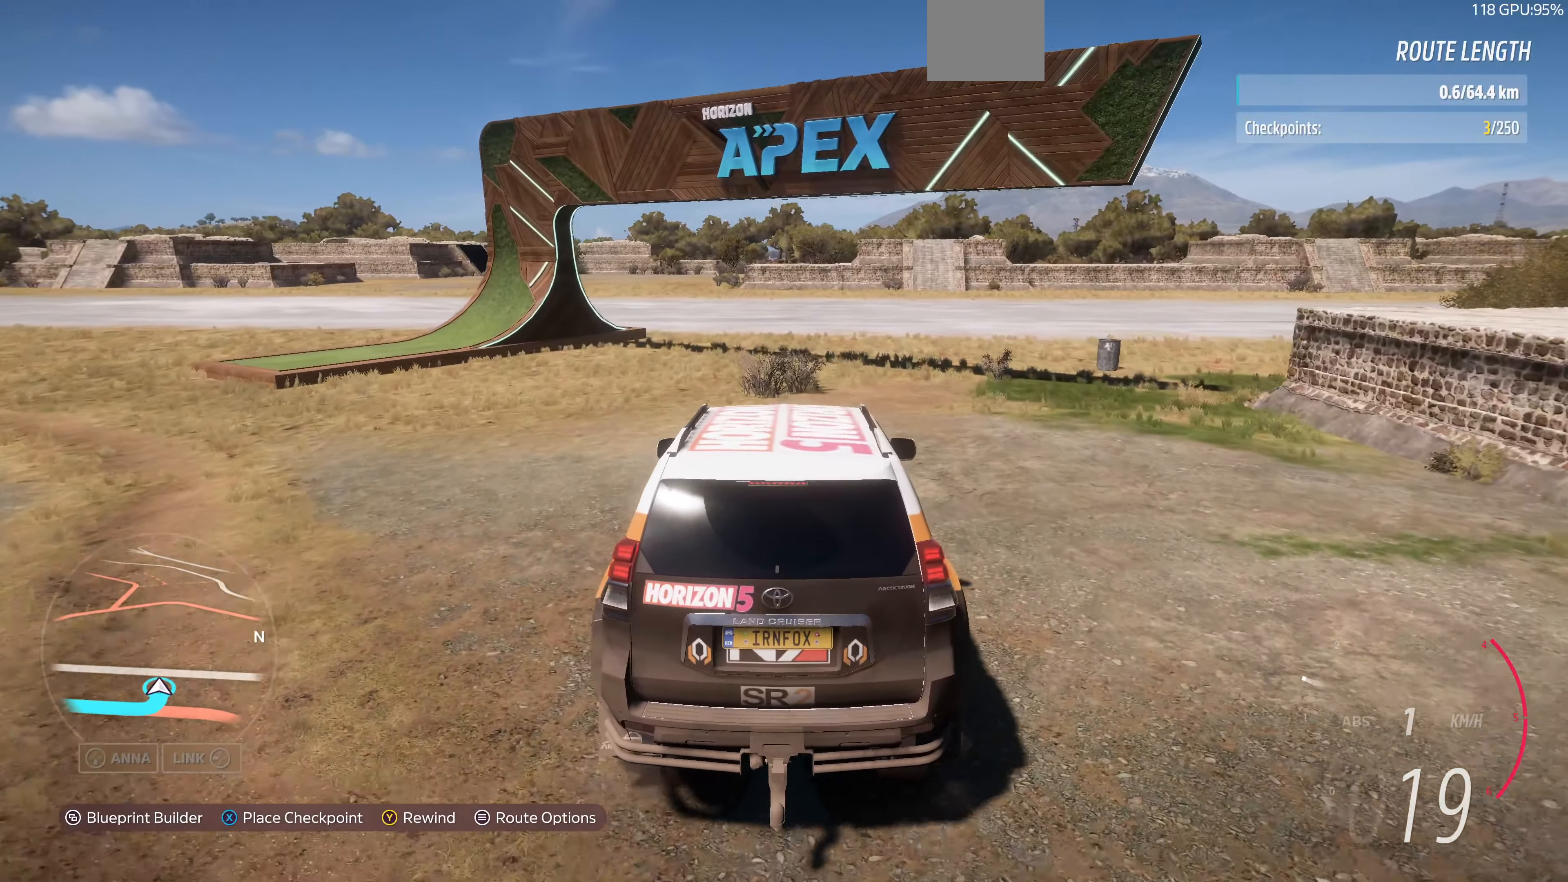
{"buttons": [], "left_stick": "up", "right_stick": "center", "events": [[200, "R2", "down"], [366, "R2", "up"]]}
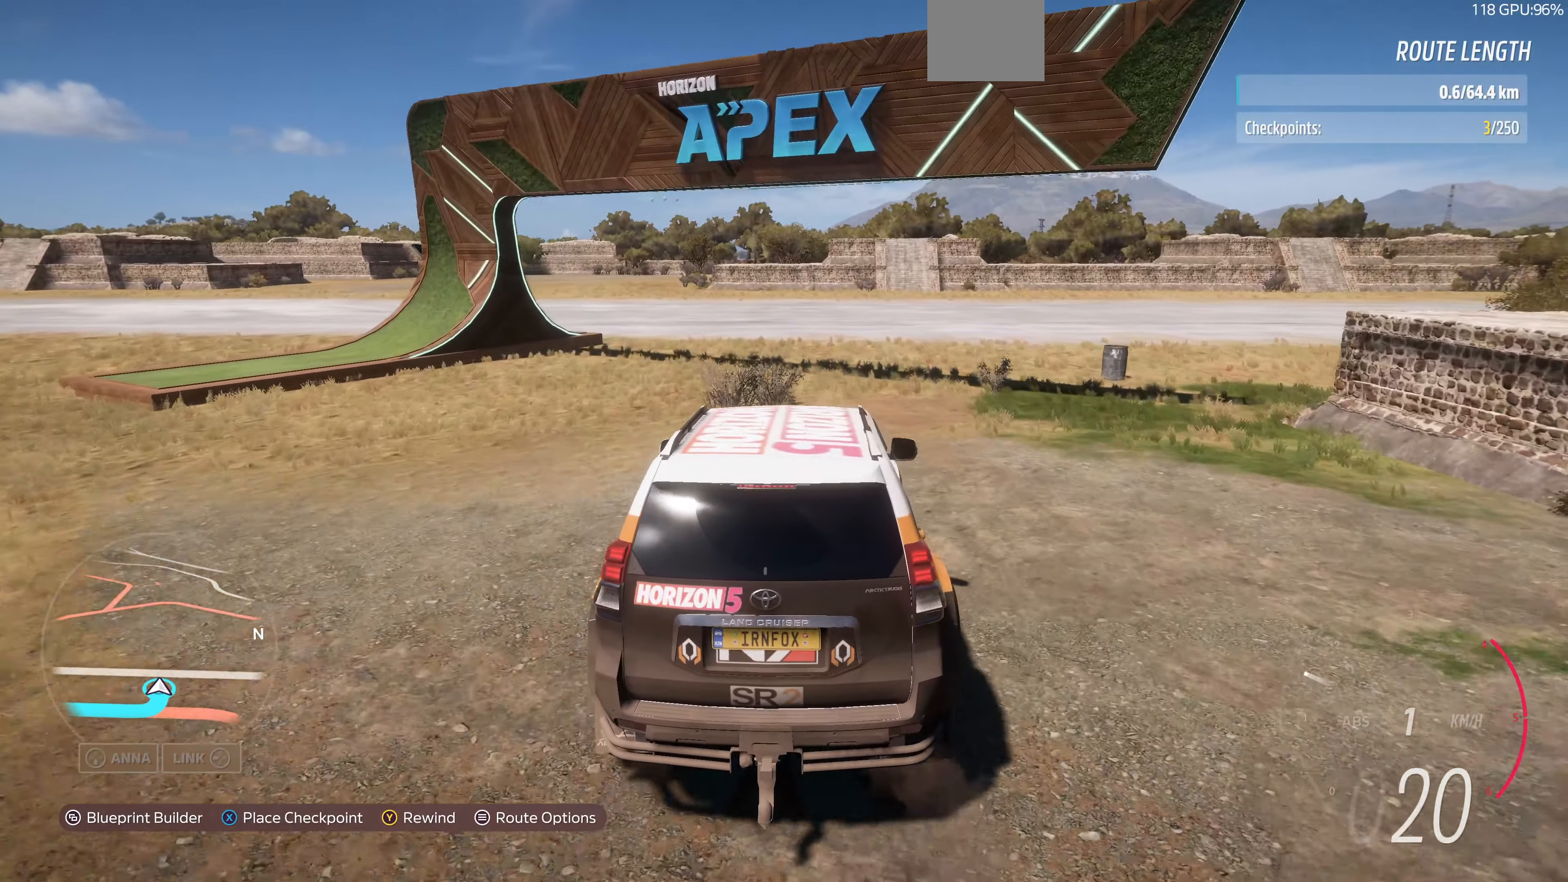
{"buttons": [], "left_stick": "up", "right_stick": "center", "events": [[133, "R2", "down"], [300, "R2", "up"]]}
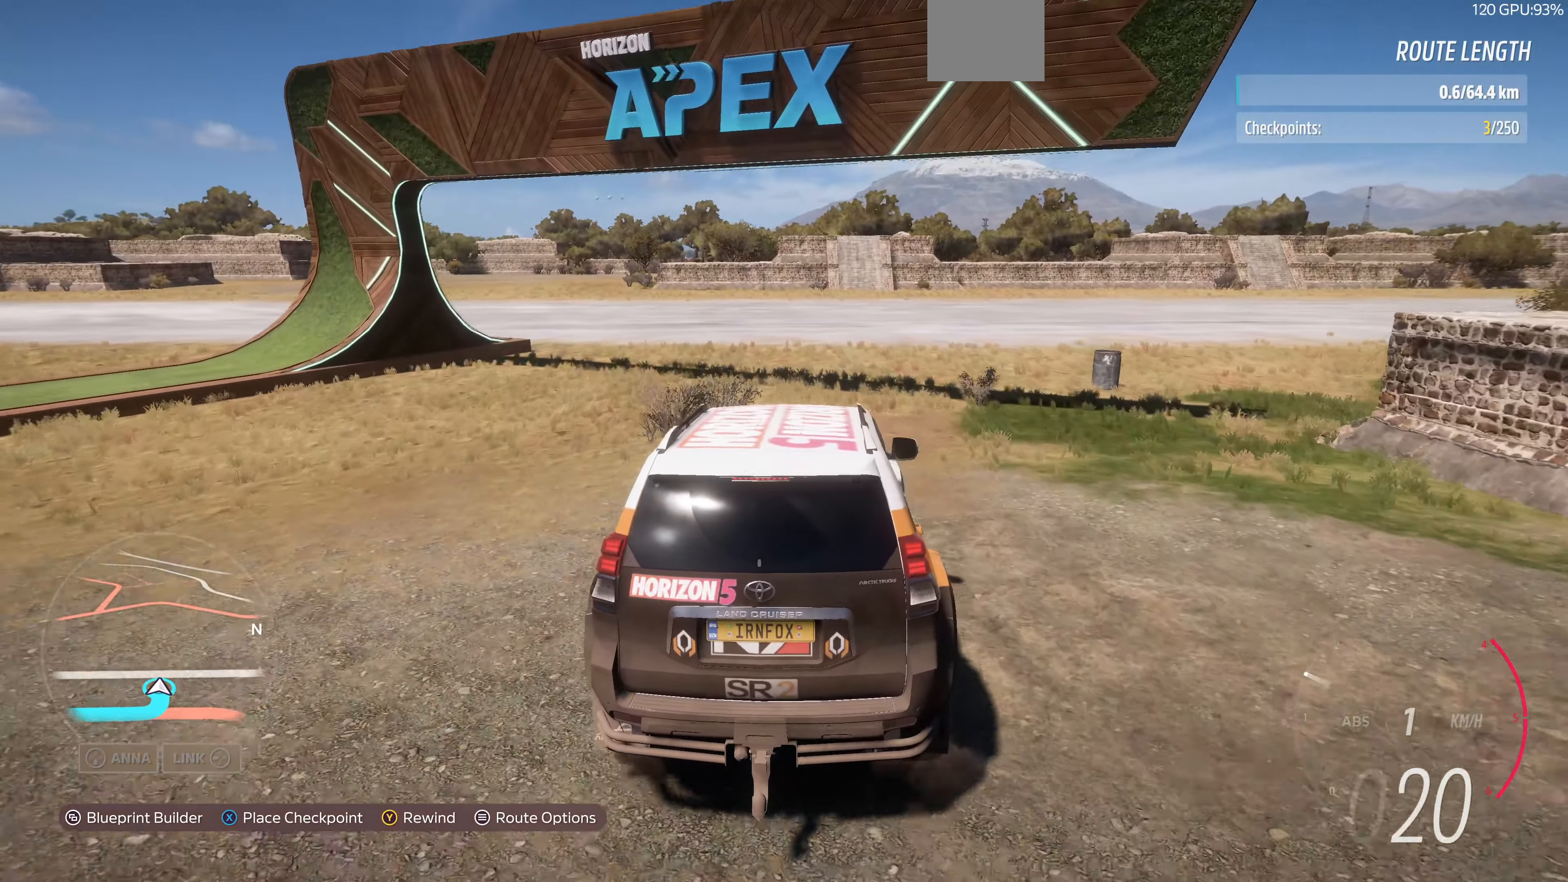
{"buttons": [], "left_stick": "up", "right_stick": "center", "events": [[66, "R2", "down"], [266, "R2", "up"]]}
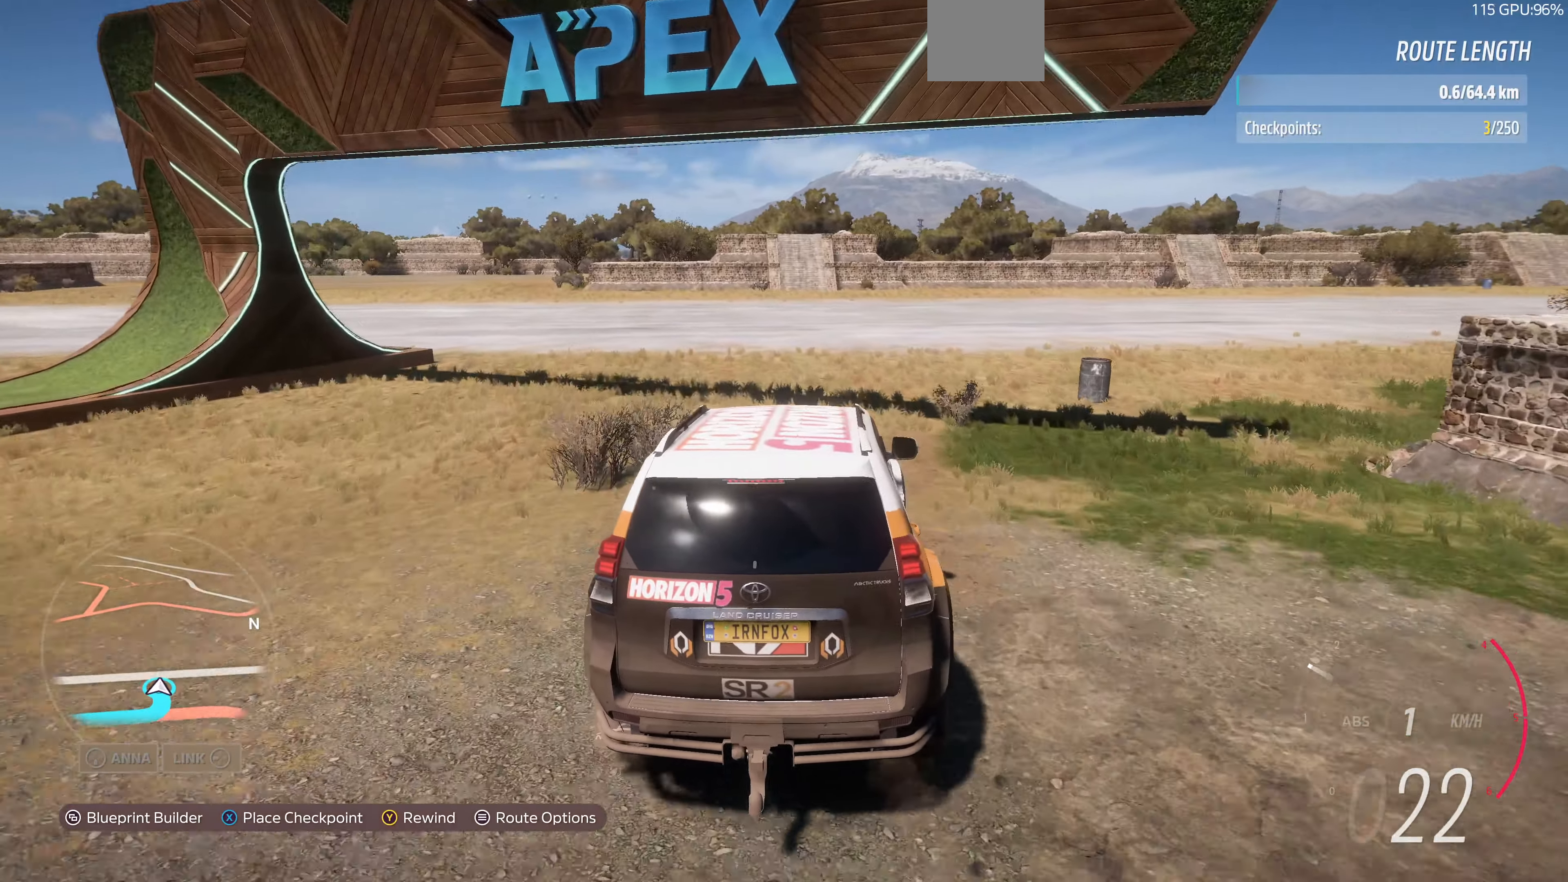
{"buttons": ["R2"], "left_stick": "up", "right_stick": "center", "events": [[333, "R2", "down"]]}